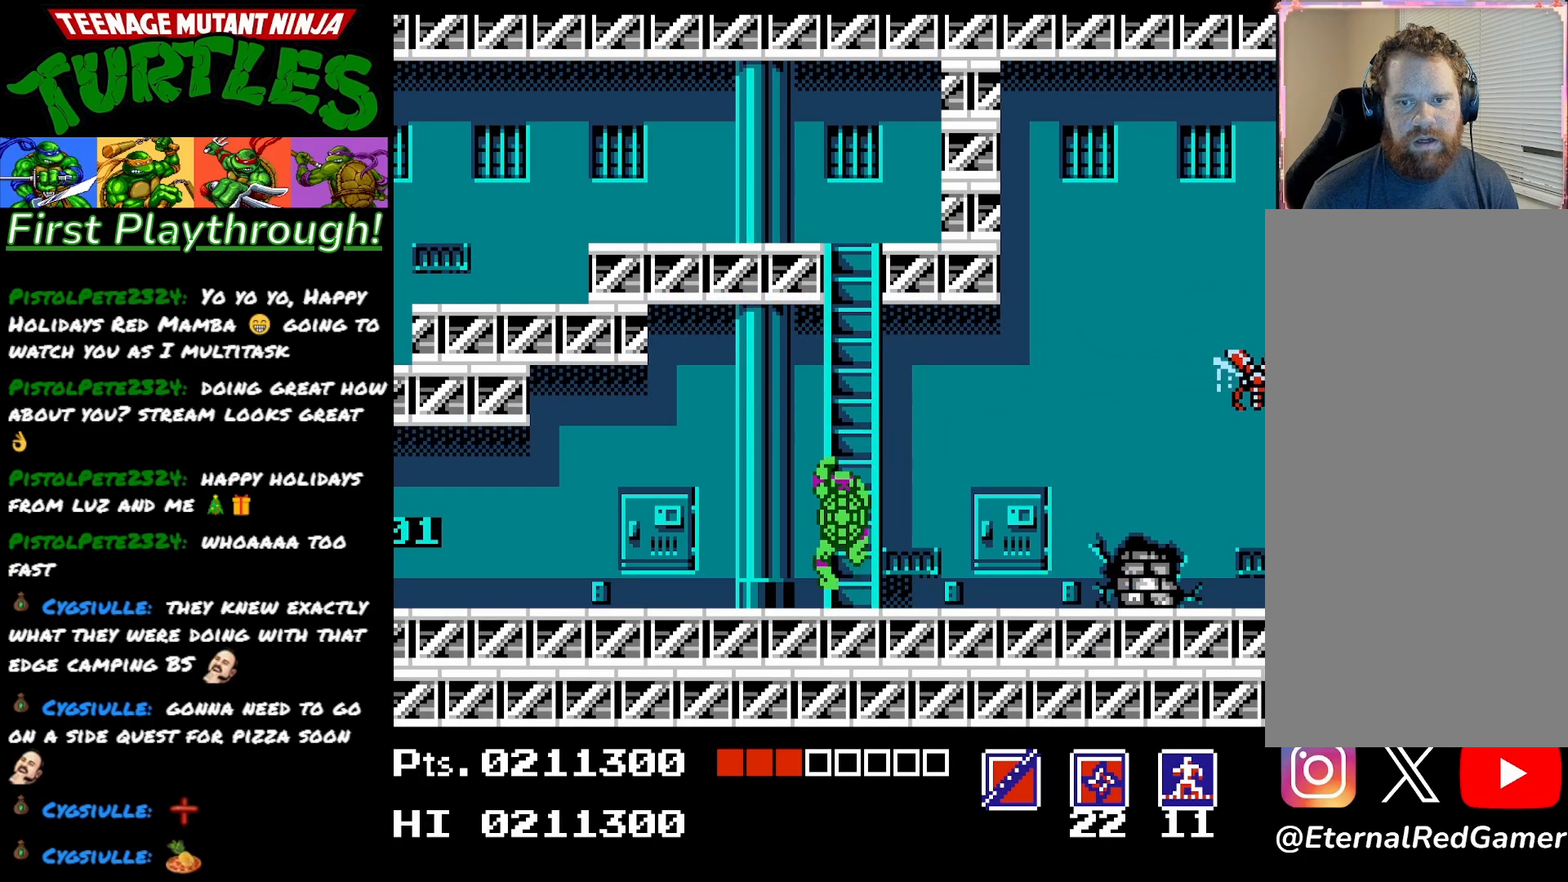
Gameplay with a controller (Xbox layout); each line is a JSON object with the inputs held at the frame after it. "events" lists button and stick changes between this image and that frame as [ms after this image, input, new state], when the widget could be followed in between. Not read: left_stick.
{"buttons": ["DPAD_UP"], "right_stick": "center", "events": []}
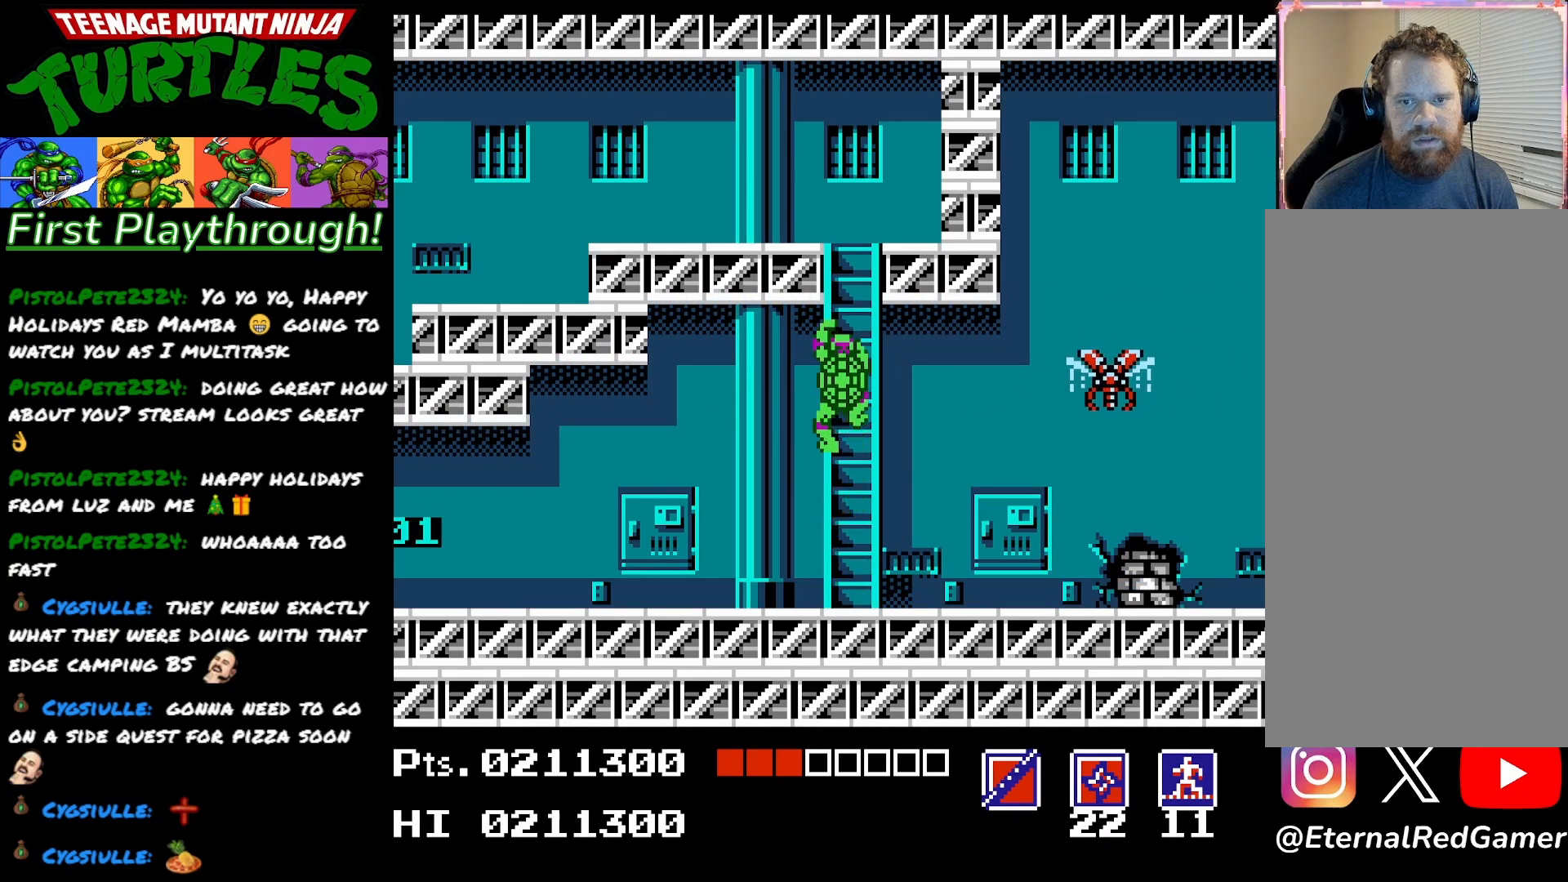
{"buttons": ["DPAD_UP"], "right_stick": "center", "events": []}
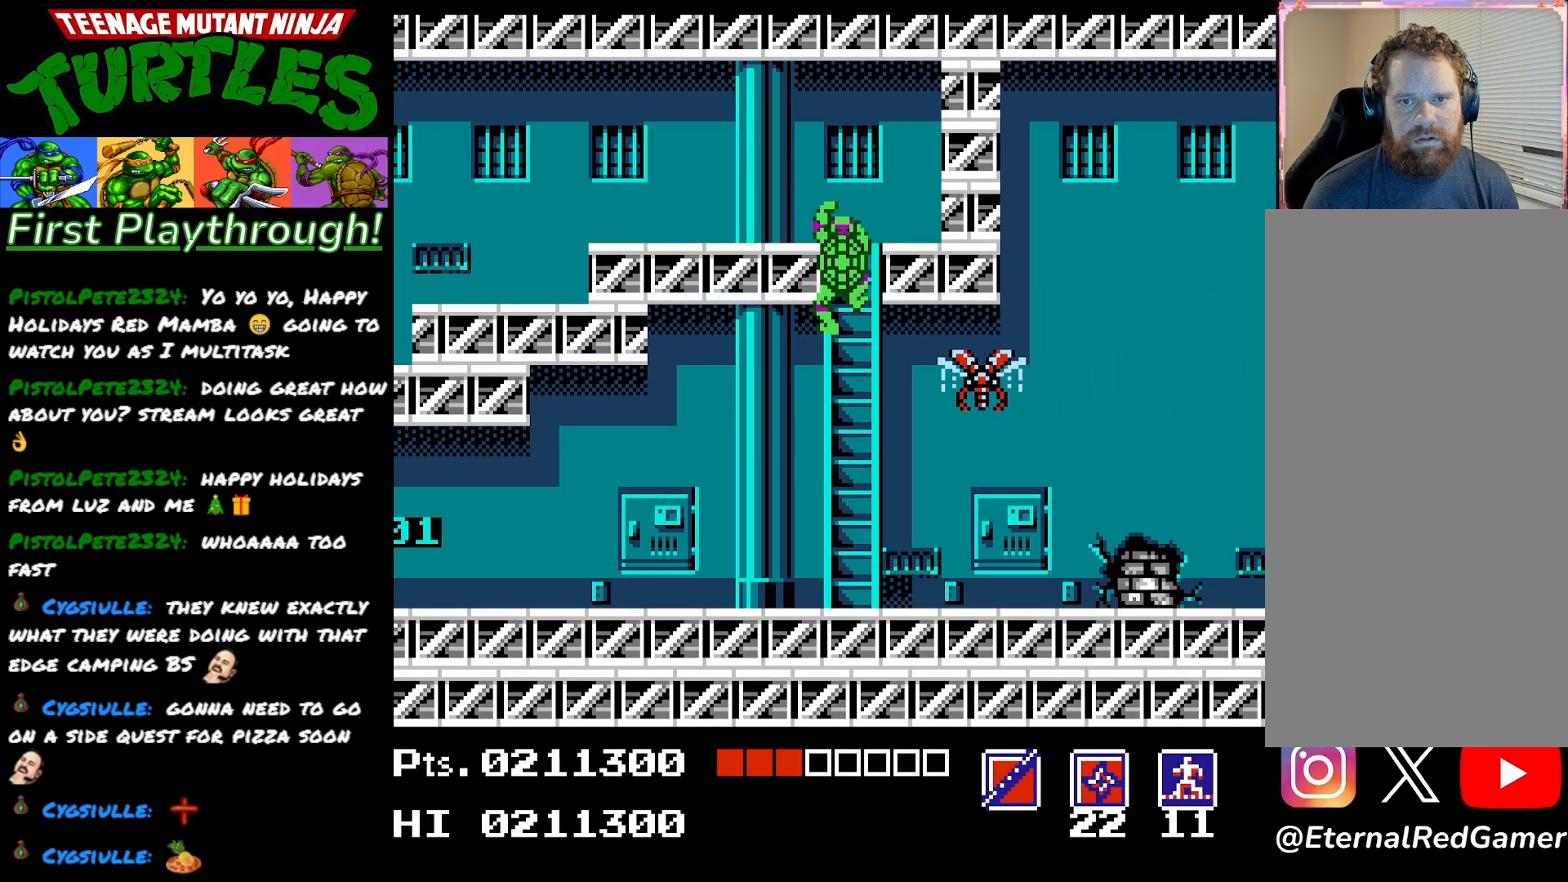
{"buttons": ["DPAD_LEFT"], "right_stick": "center", "events": [[317, "DPAD_LEFT", "down"], [350, "DPAD_UP", "up"]]}
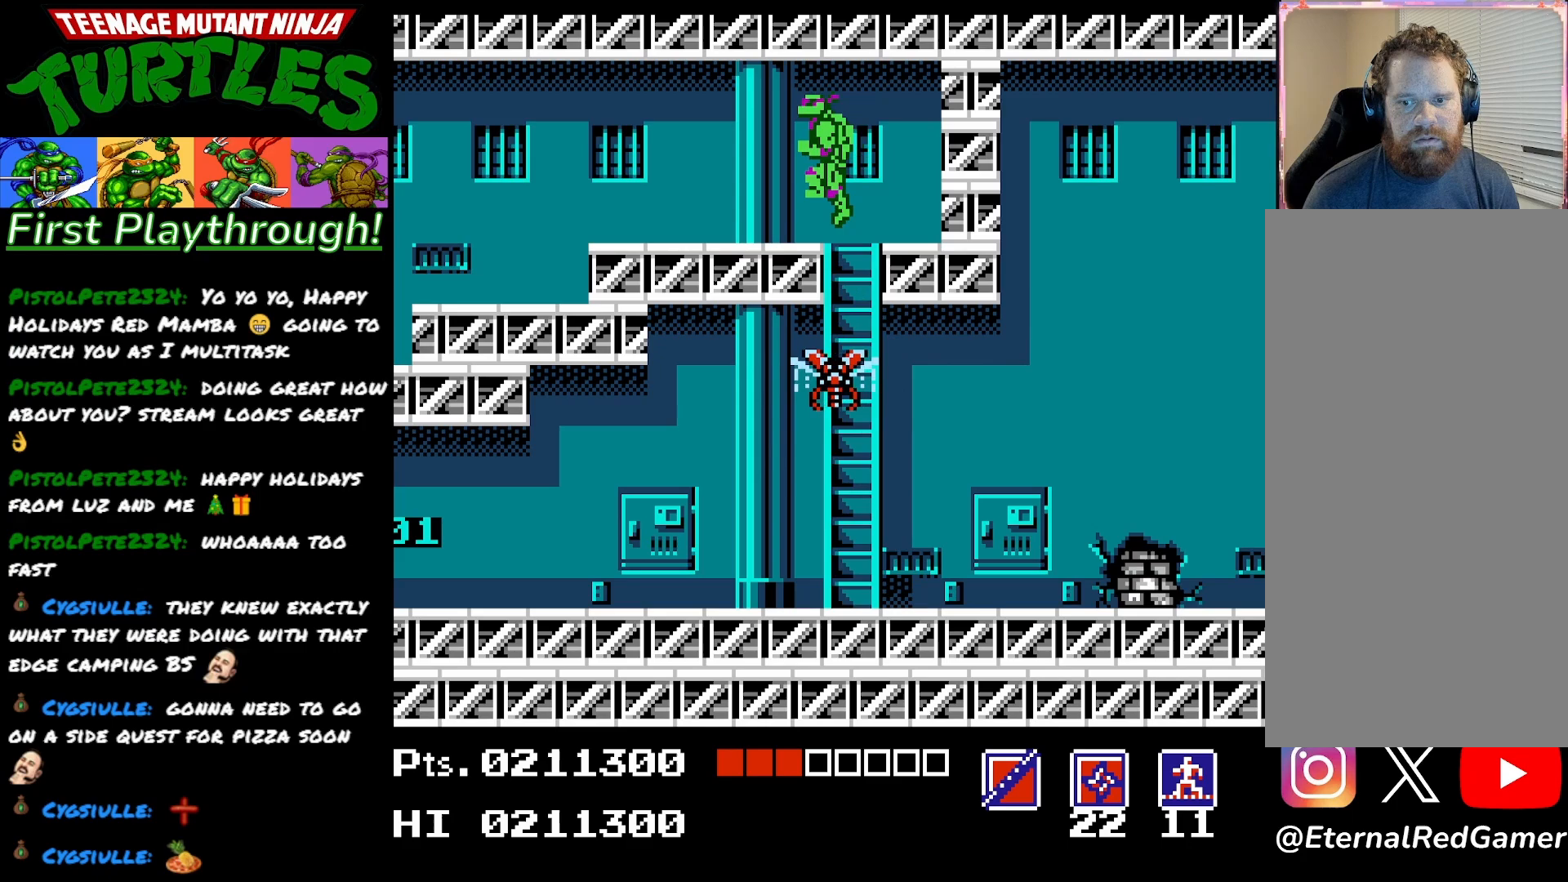
{"buttons": ["DPAD_LEFT"], "right_stick": "center", "events": []}
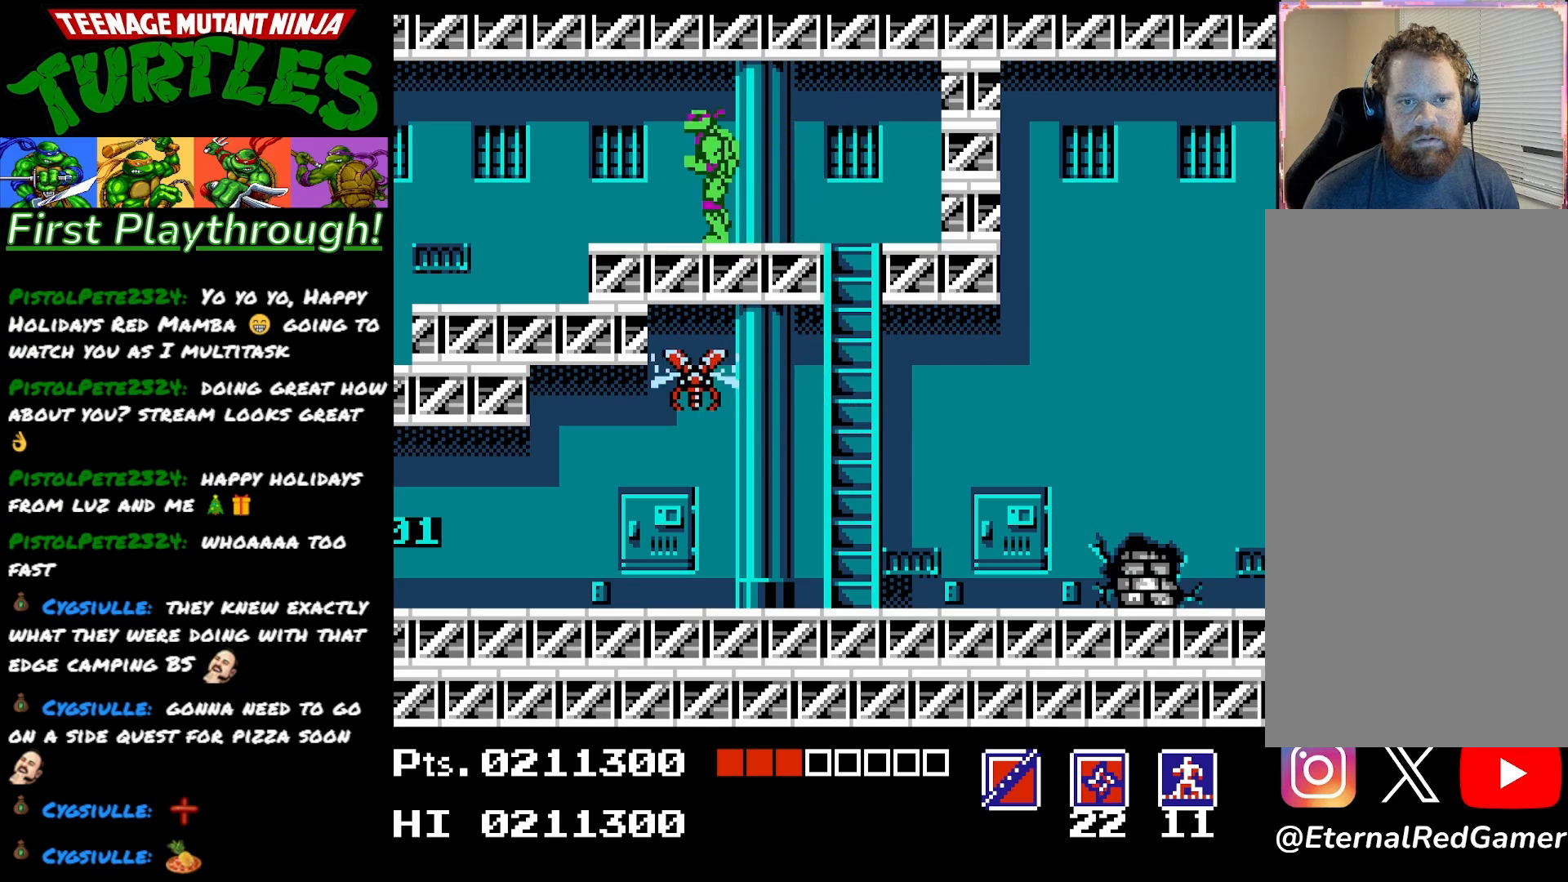
{"buttons": ["DPAD_LEFT"], "right_stick": "center", "events": []}
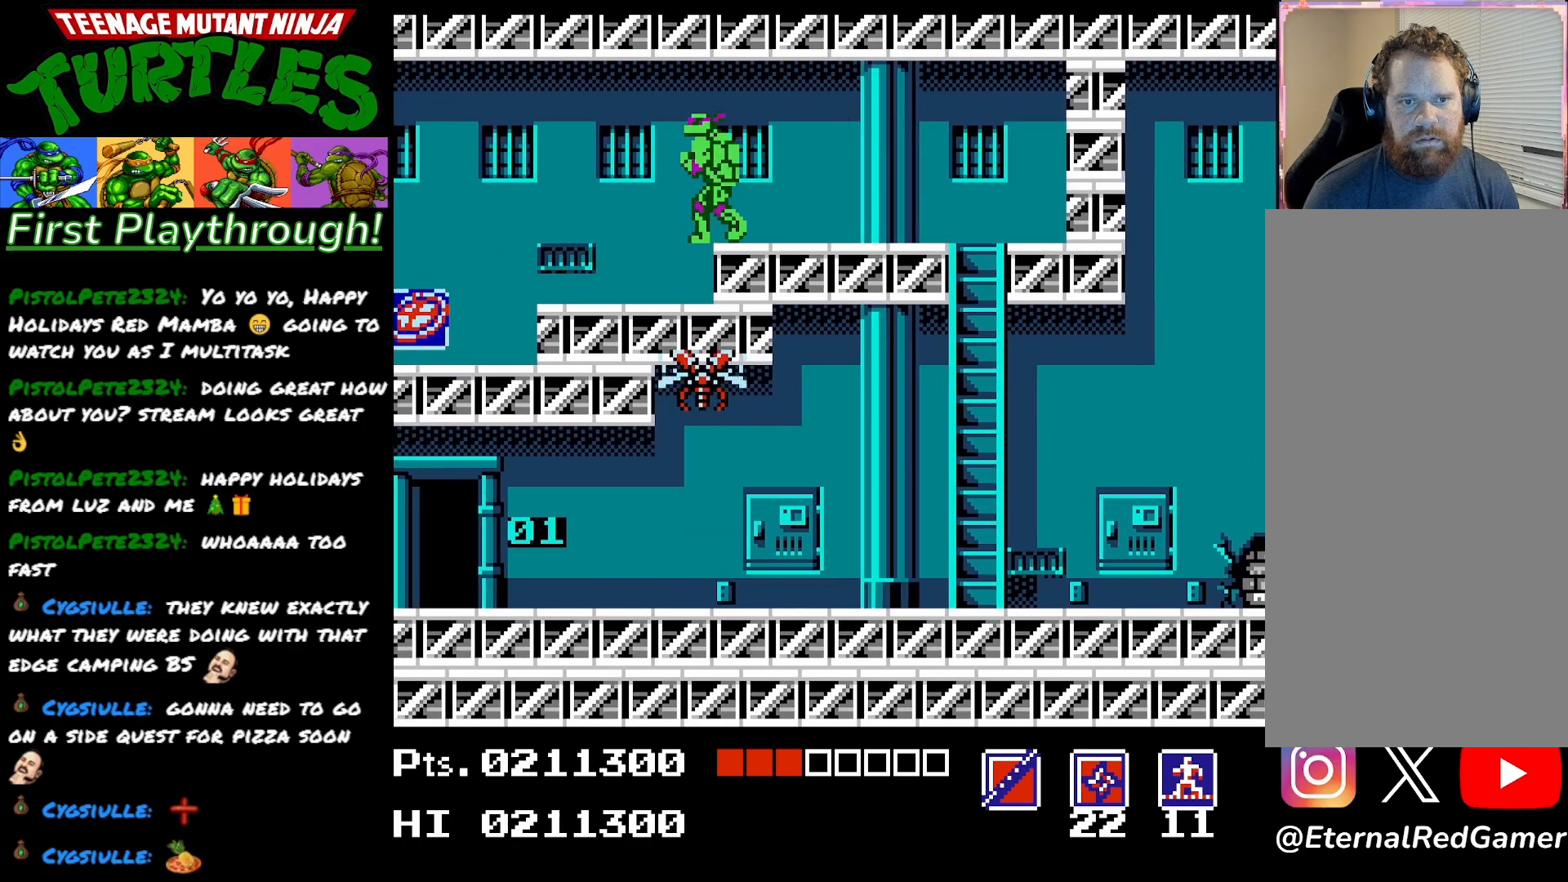
{"buttons": [], "right_stick": "center", "events": [[167, "X", "down"], [217, "DPAD_LEFT", "up"], [283, "X", "up"], [333, "X", "down"], [450, "X", "up"]]}
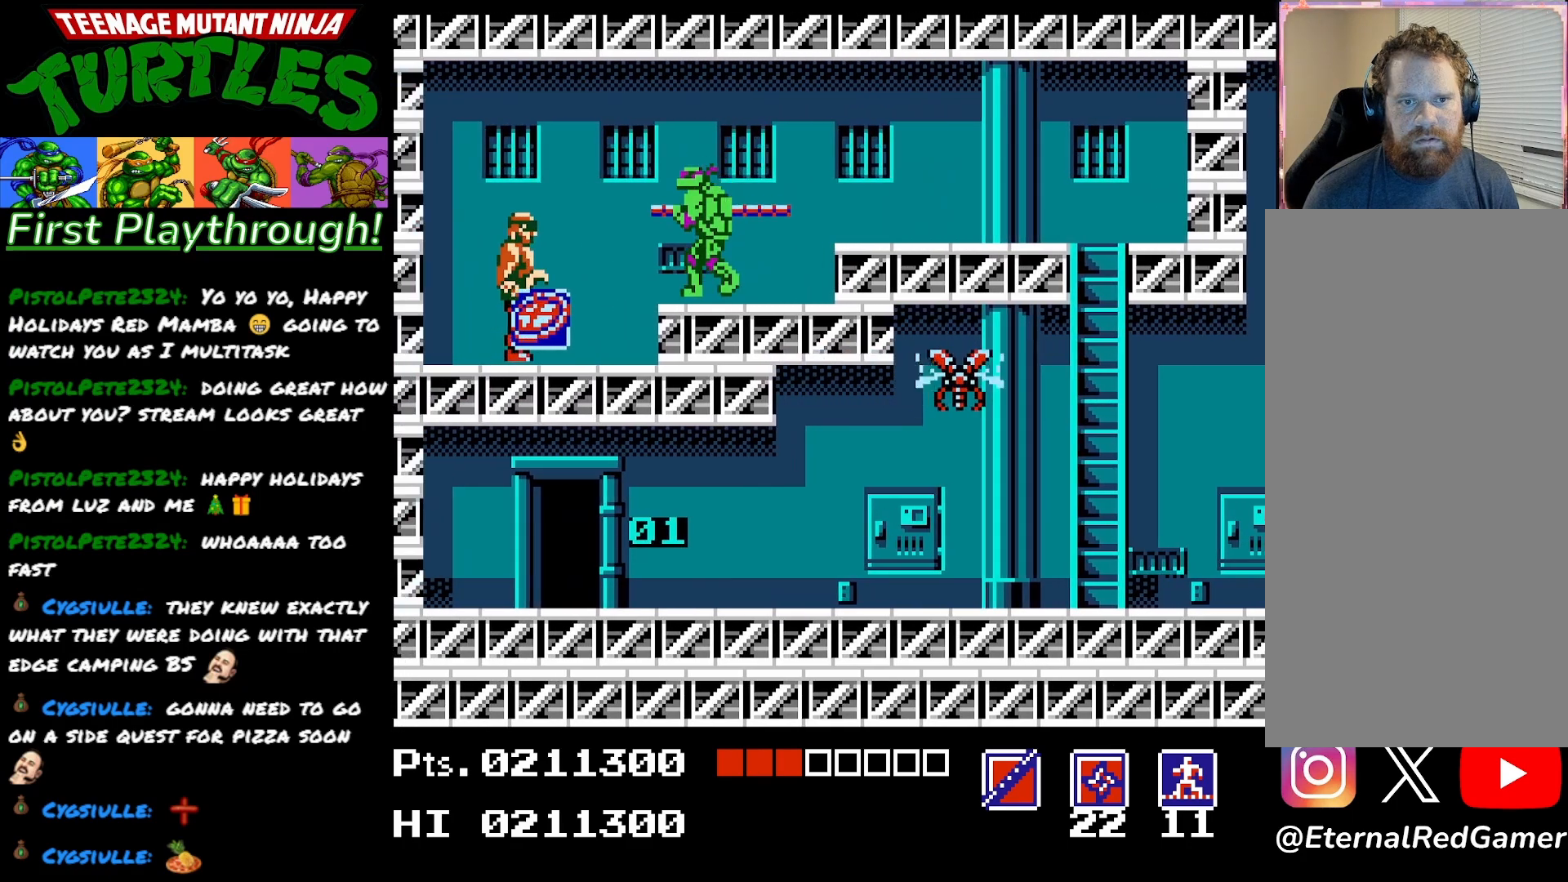
{"buttons": [], "right_stick": "center", "events": [[17, "X", "down"], [133, "X", "up"], [200, "X", "down"], [317, "X", "up"], [367, "X", "down"], [483, "X", "up"]]}
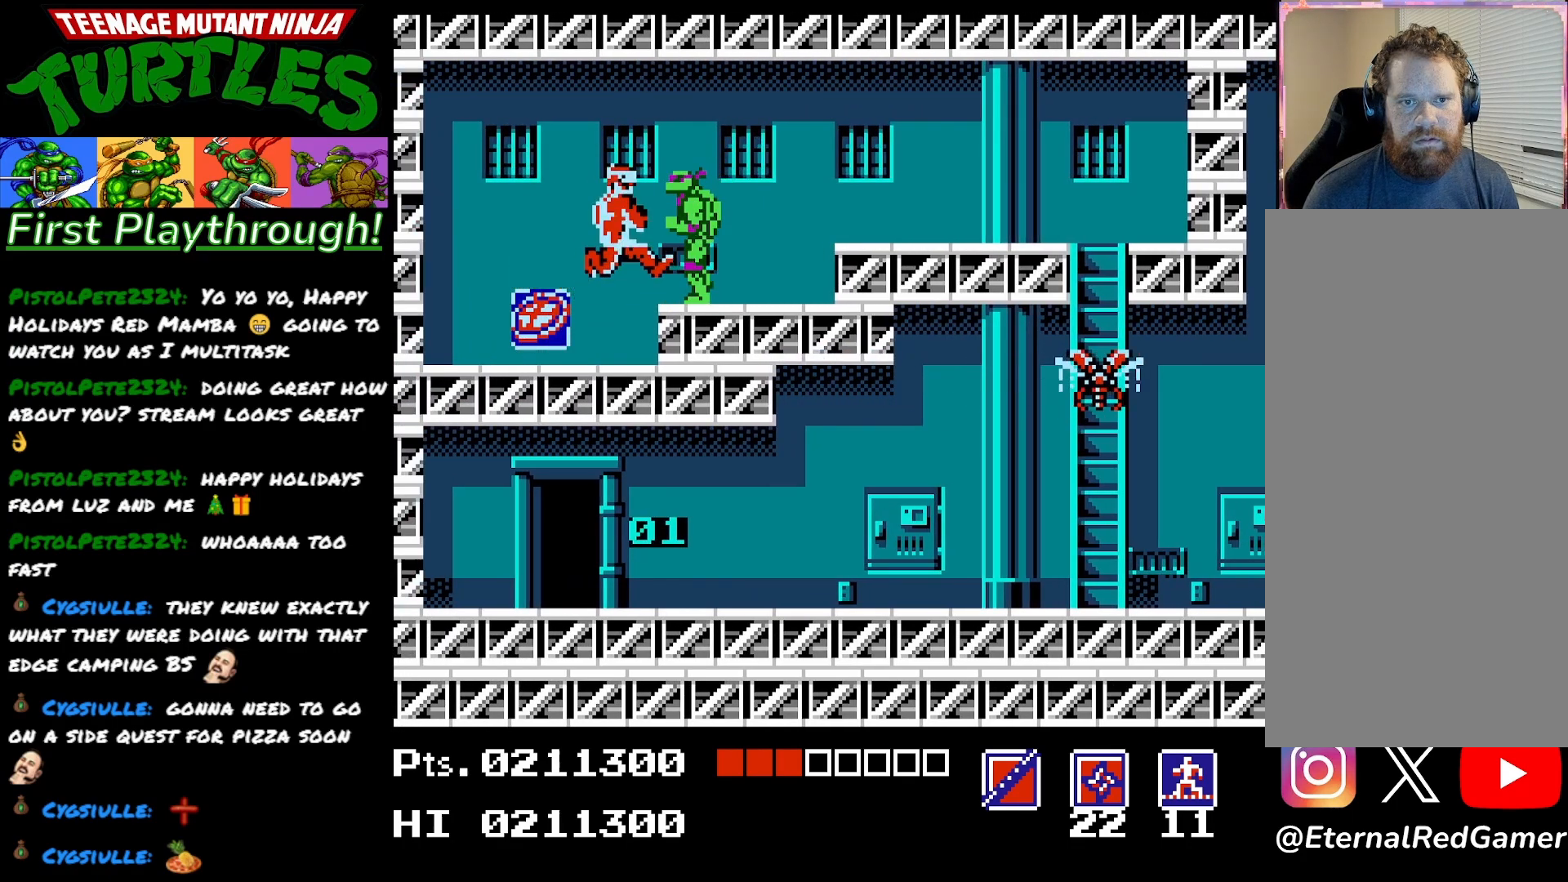
{"buttons": [], "right_stick": "center", "events": [[17, "X", "down"], [150, "X", "up"], [200, "X", "down"], [317, "X", "up"], [350, "X", "down"], [500, "X", "up"]]}
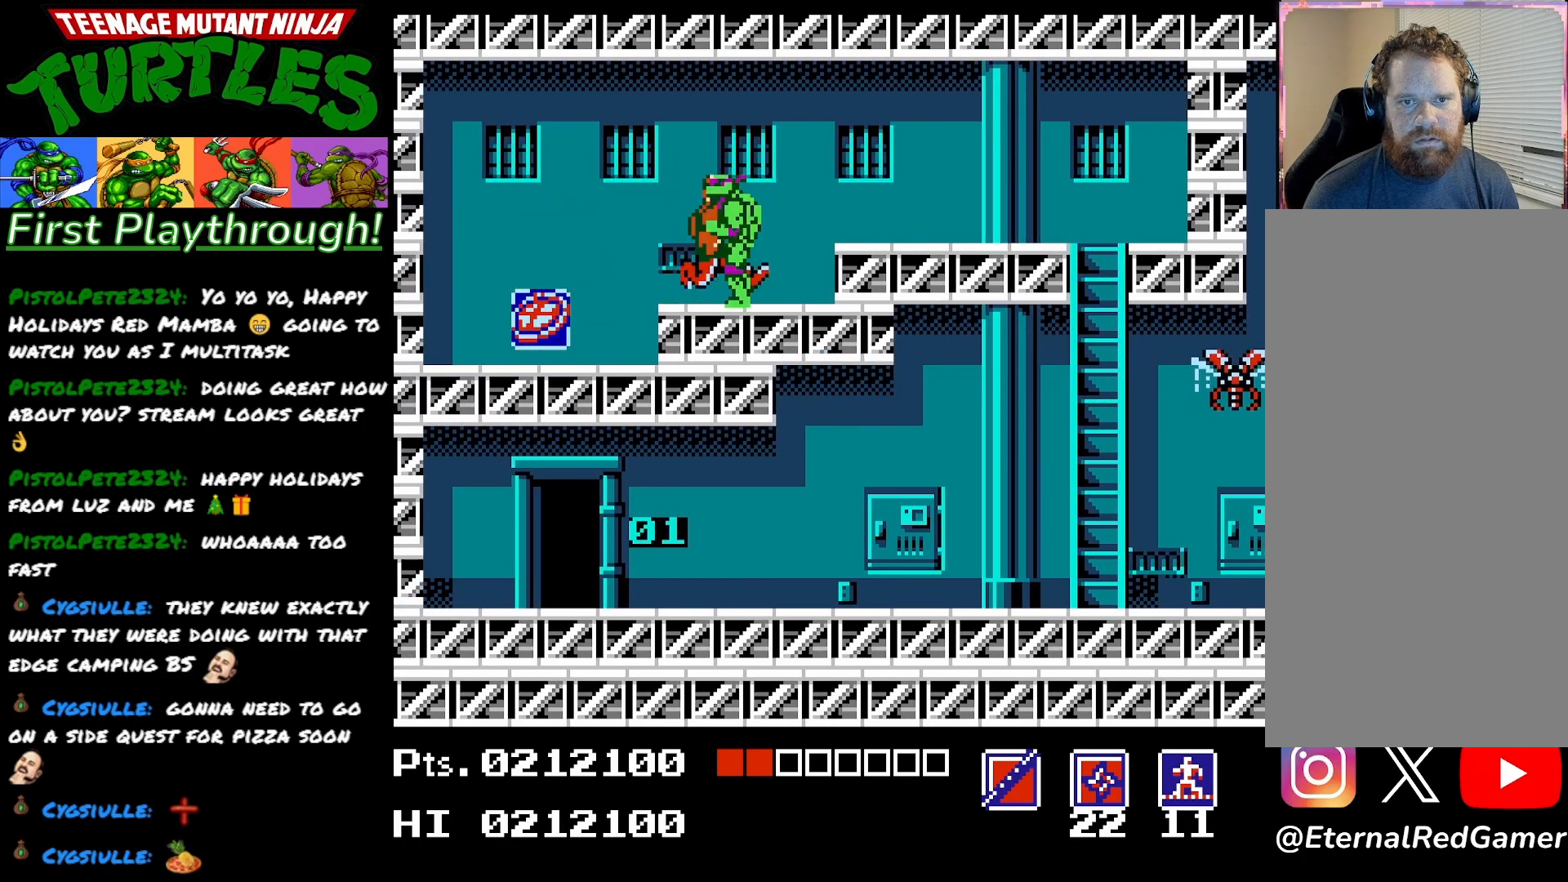
{"buttons": ["DPAD_LEFT"], "right_stick": "center", "events": [[67, "X", "down"], [200, "X", "up"], [417, "DPAD_LEFT", "down"]]}
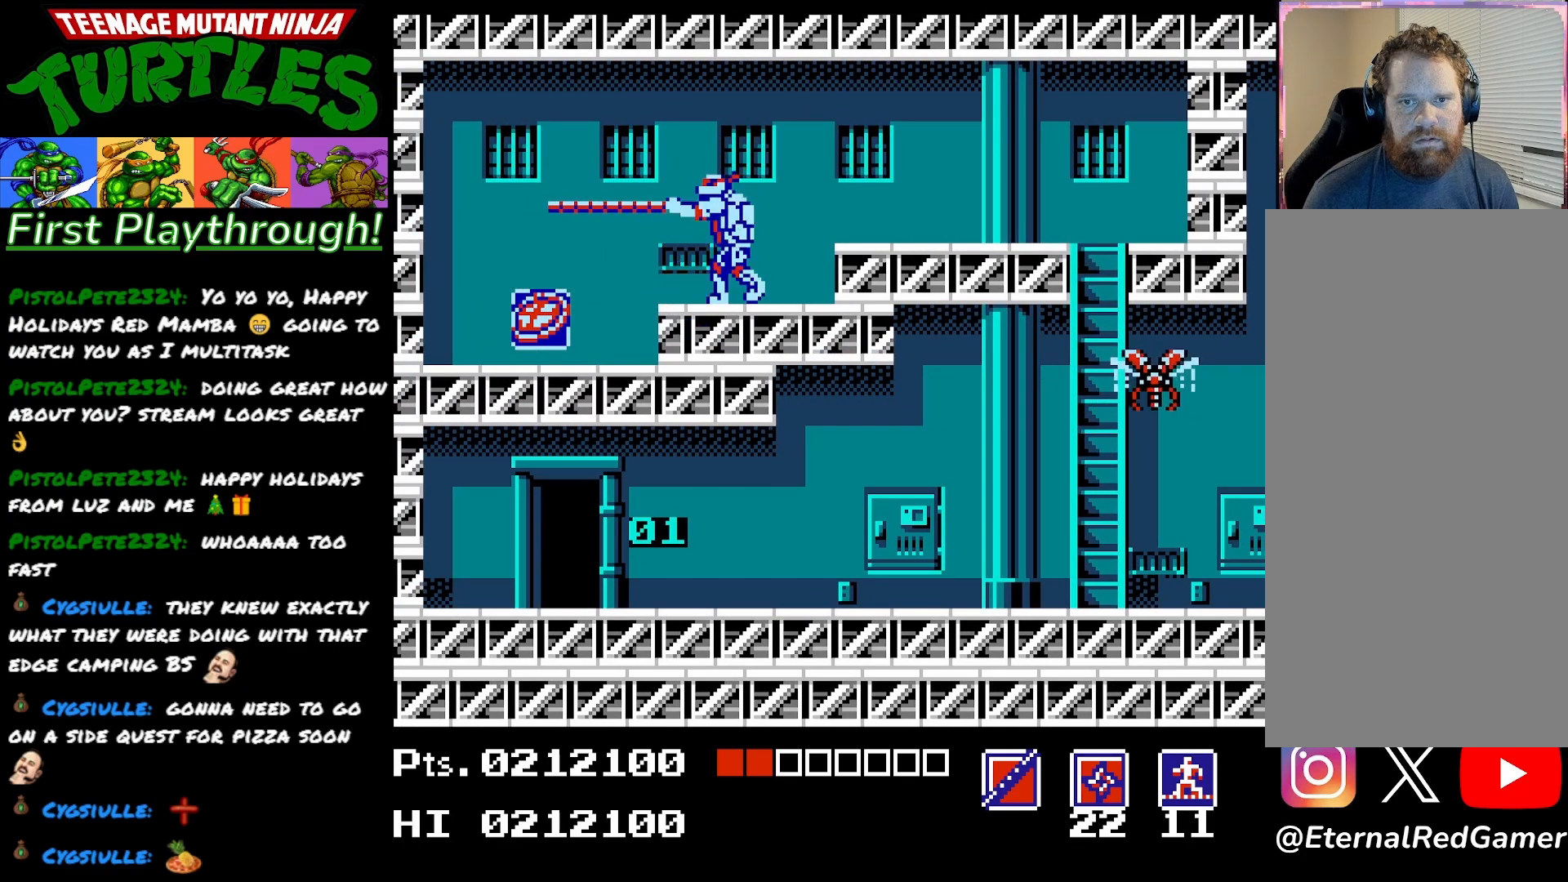
{"buttons": ["DPAD_LEFT"], "right_stick": "center", "events": []}
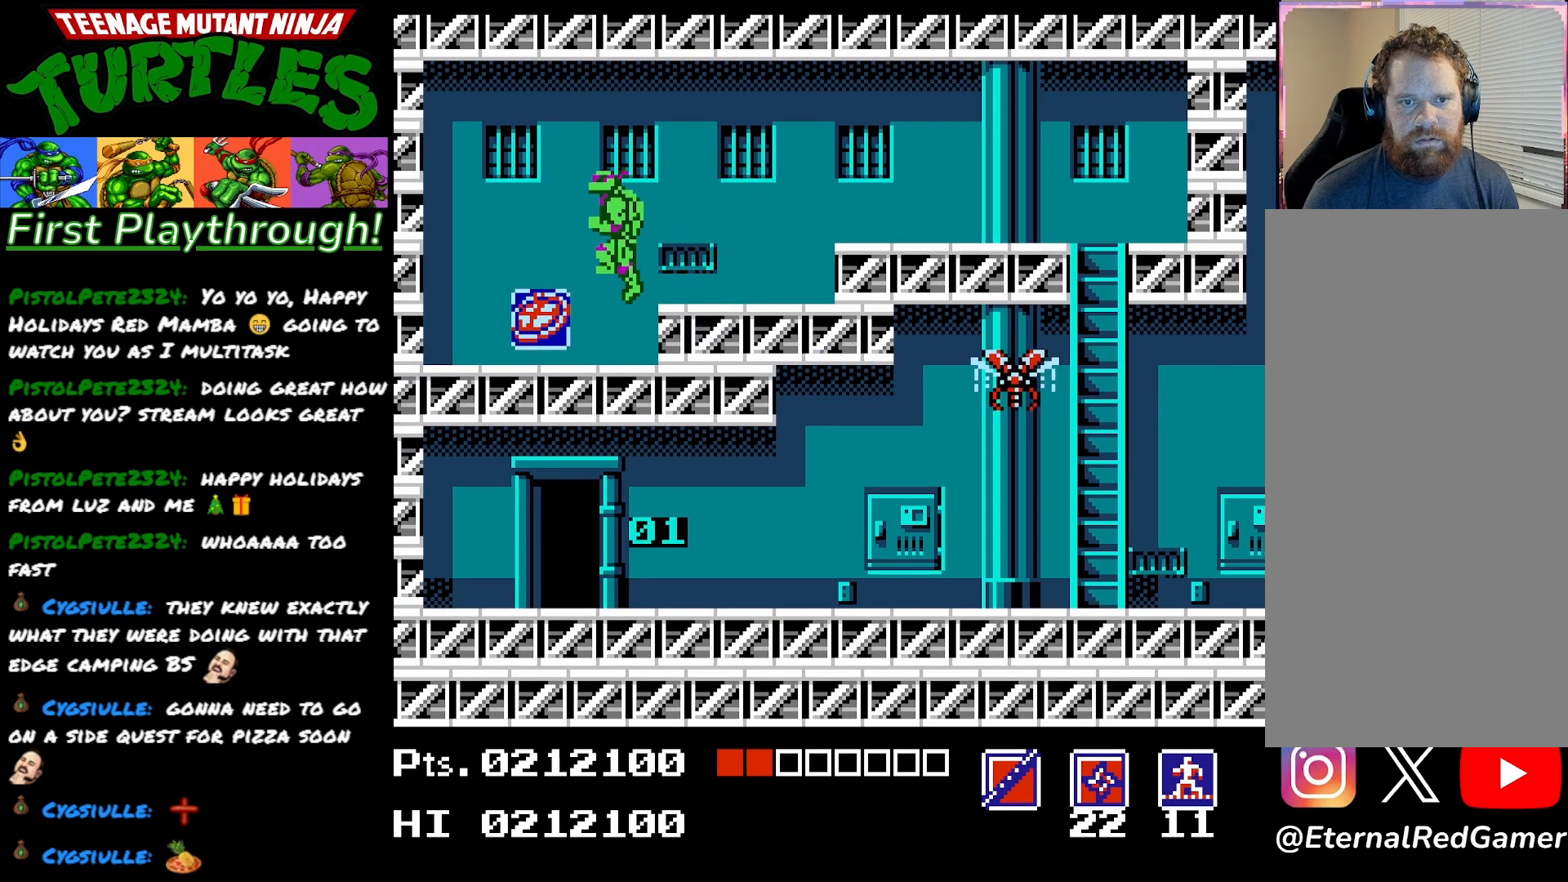
{"buttons": ["A", "DPAD_RIGHT"], "right_stick": "center", "events": [[167, "DPAD_LEFT", "up"], [267, "DPAD_RIGHT", "down"], [450, "A", "down"]]}
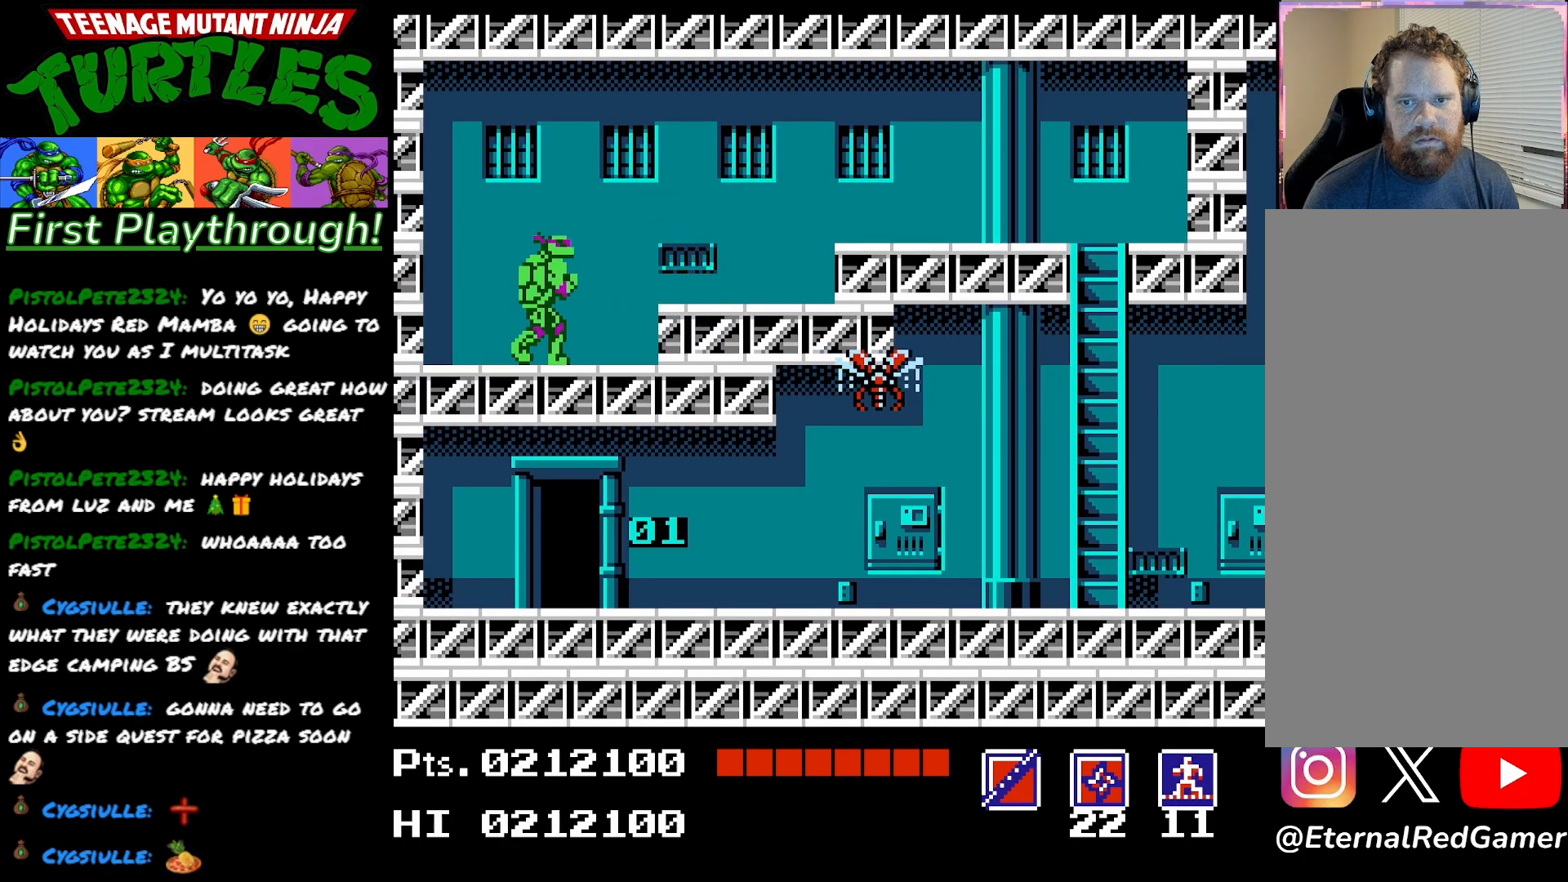
{"buttons": ["DPAD_DOWN"], "right_stick": "center", "events": [[33, "A", "up"], [217, "DPAD_DOWN", "down"], [217, "DPAD_RIGHT", "up"], [217, "X", "down"], [300, "X", "up"]]}
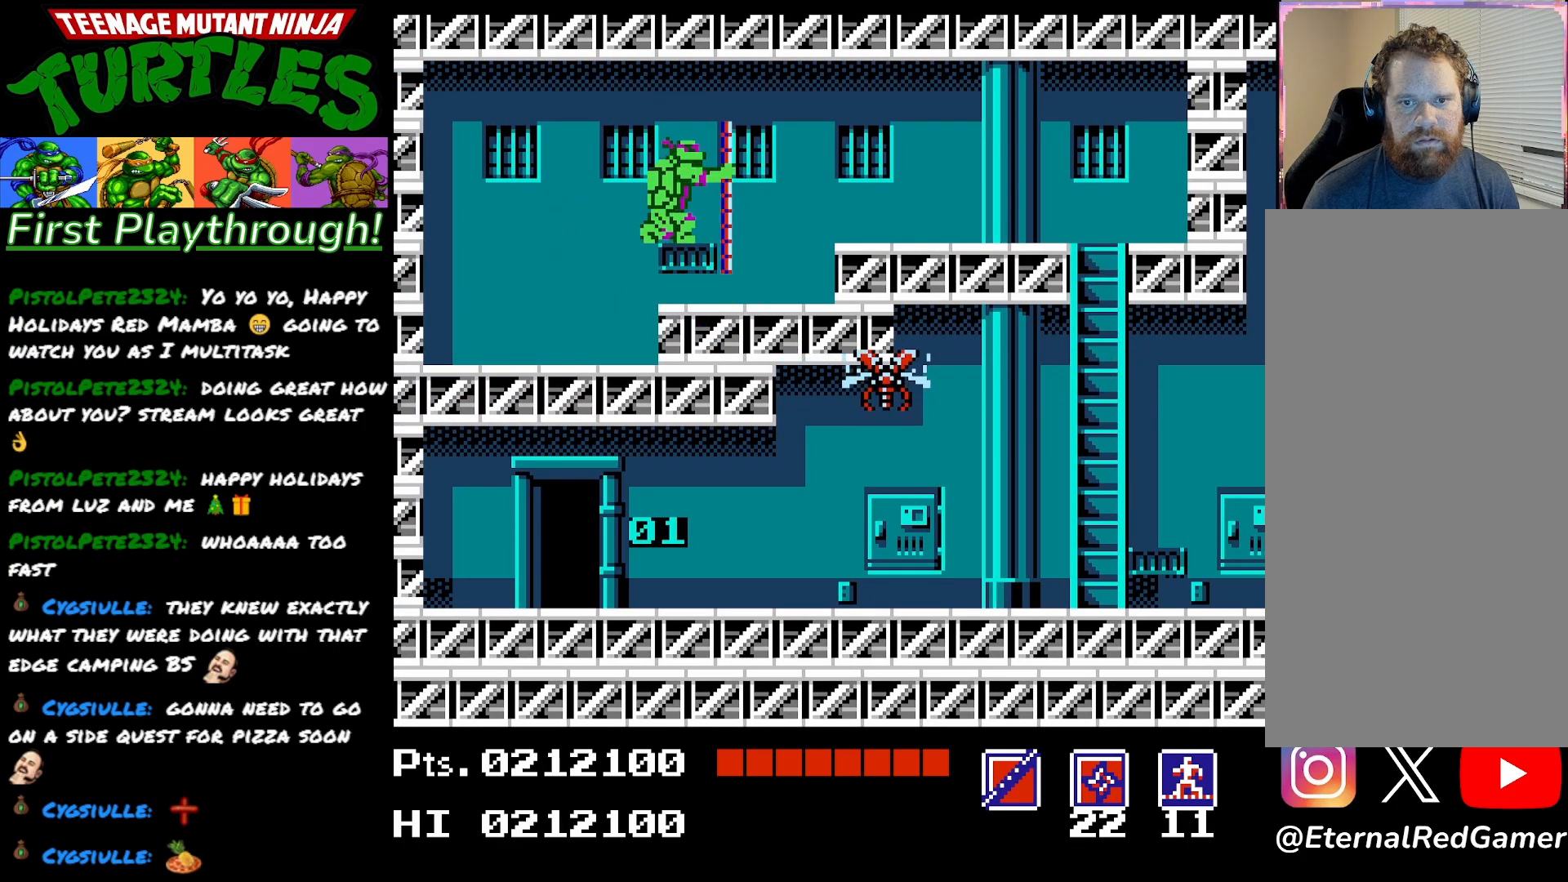
{"buttons": ["DPAD_RIGHT"], "right_stick": "center", "events": [[50, "DPAD_DOWN", "up"], [150, "DPAD_RIGHT", "down"], [317, "A", "down"], [400, "A", "up"]]}
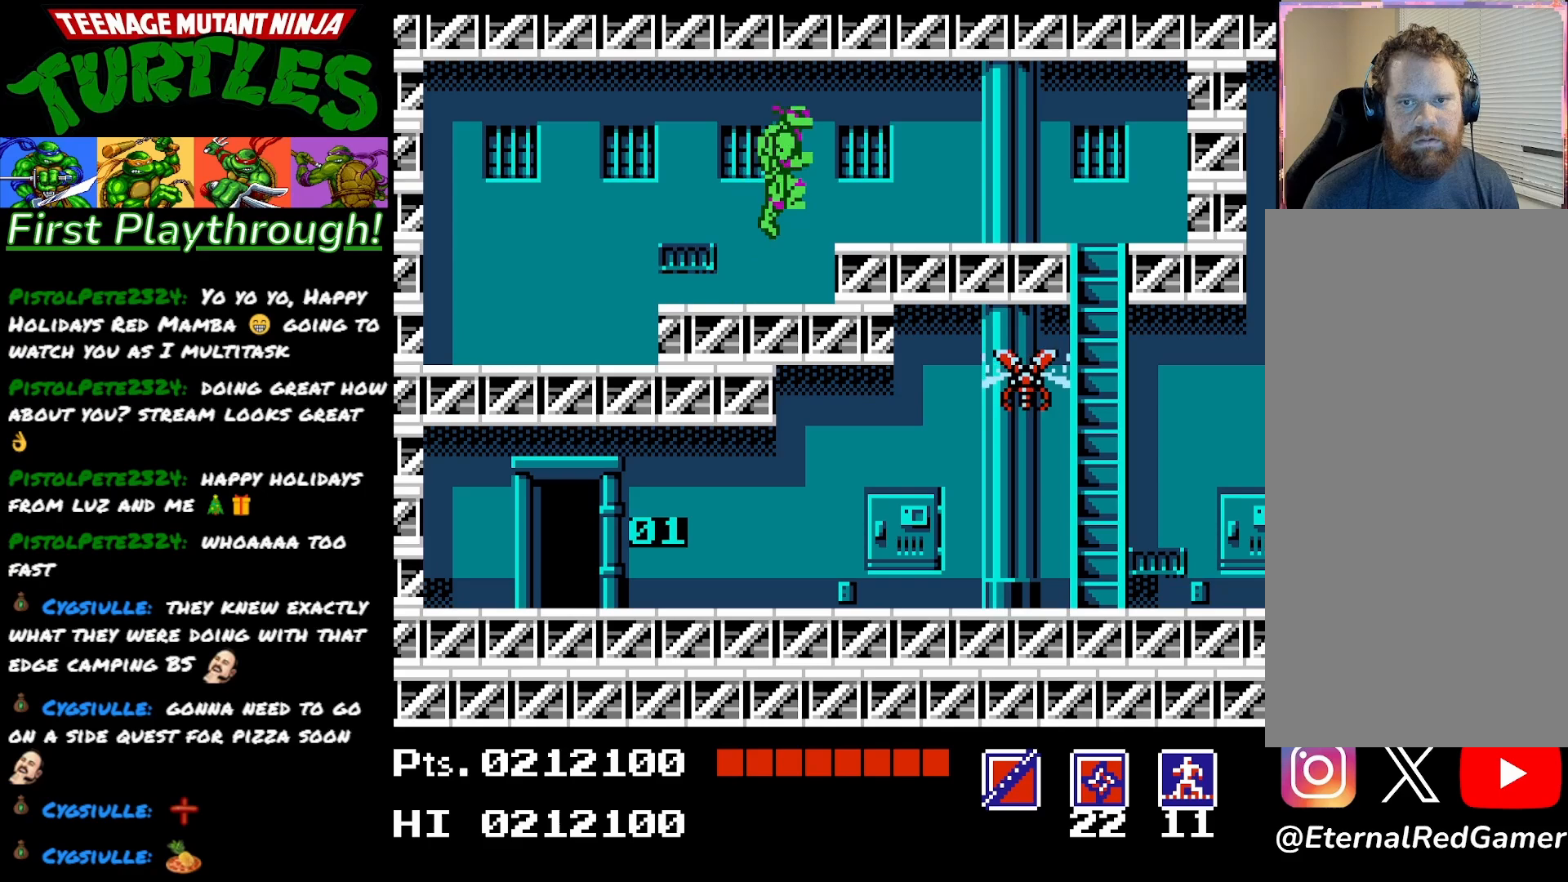
{"buttons": ["DPAD_RIGHT"], "right_stick": "center", "events": []}
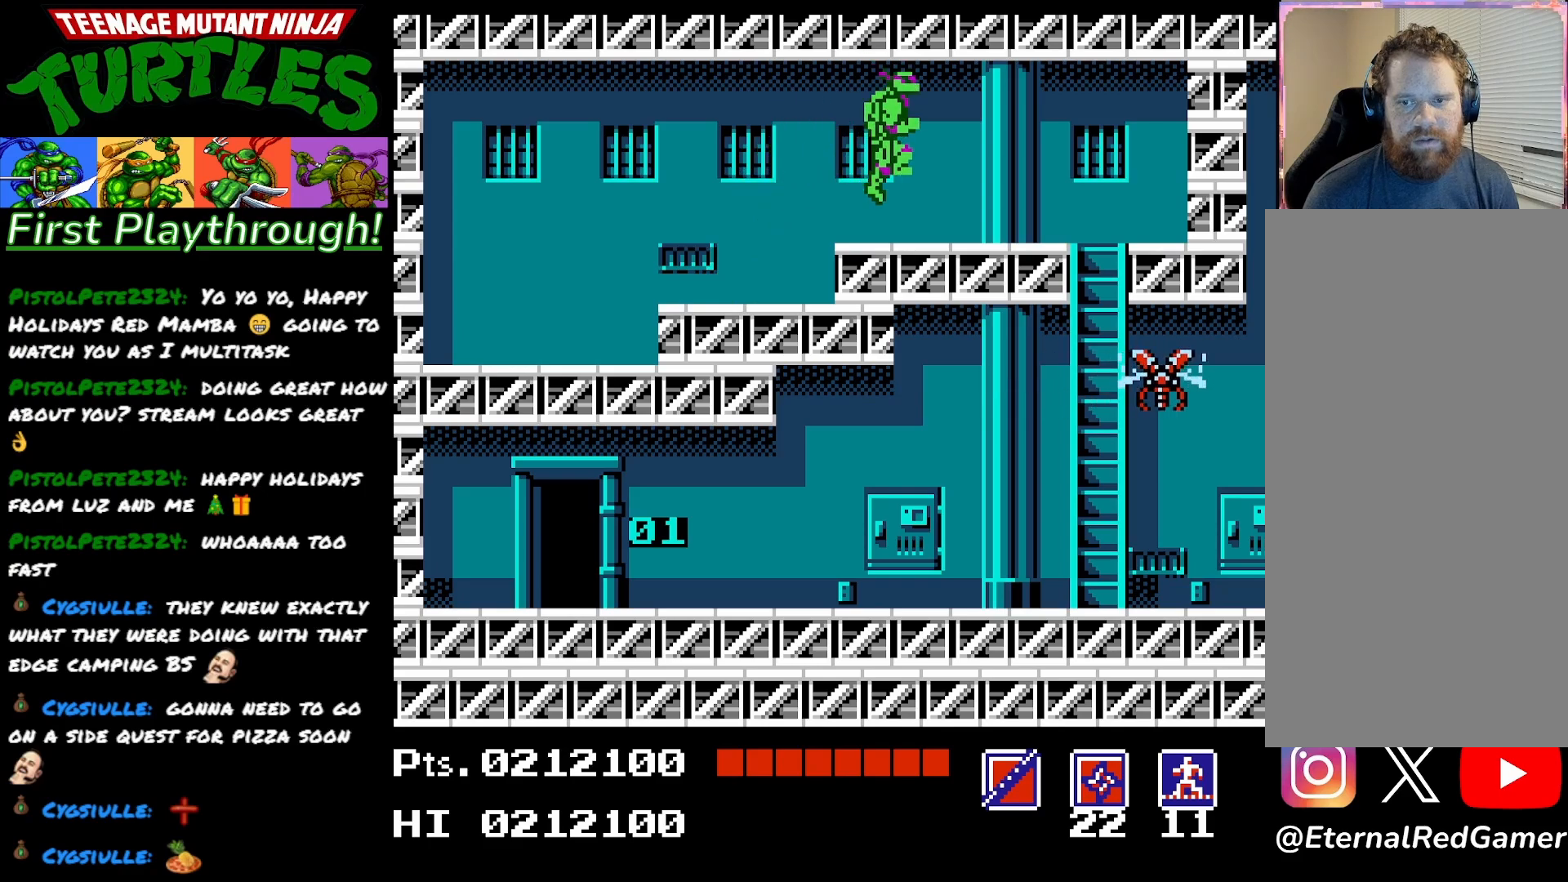
{"buttons": [], "right_stick": "center", "events": [[467, "DPAD_RIGHT", "up"]]}
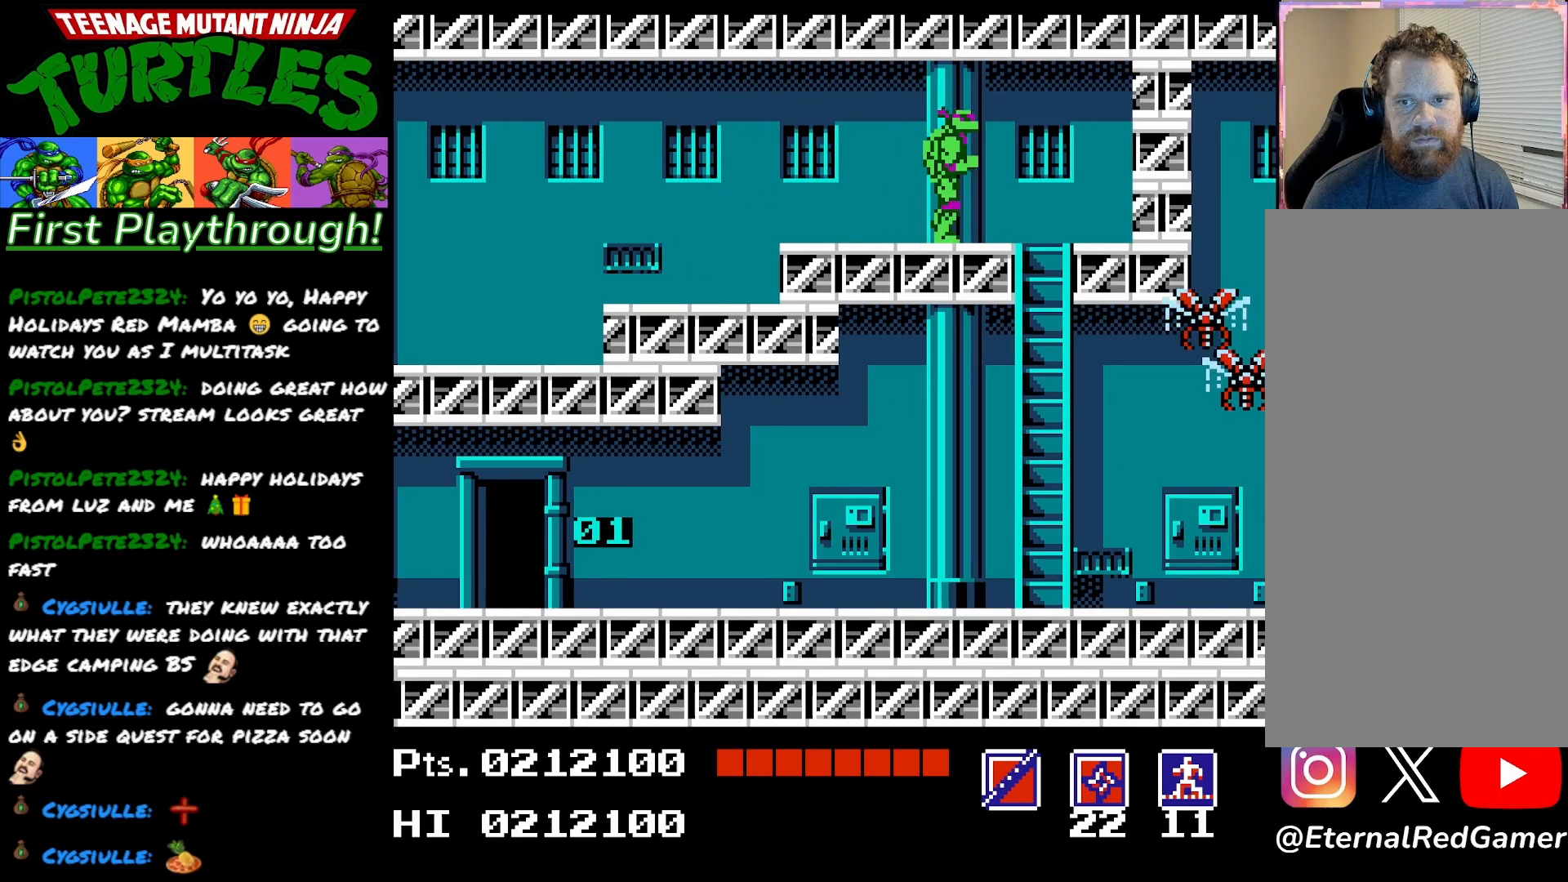
{"buttons": ["X", "DPAD_DOWN"], "right_stick": "center", "events": [[333, "DPAD_DOWN", "down"], [383, "X", "down"]]}
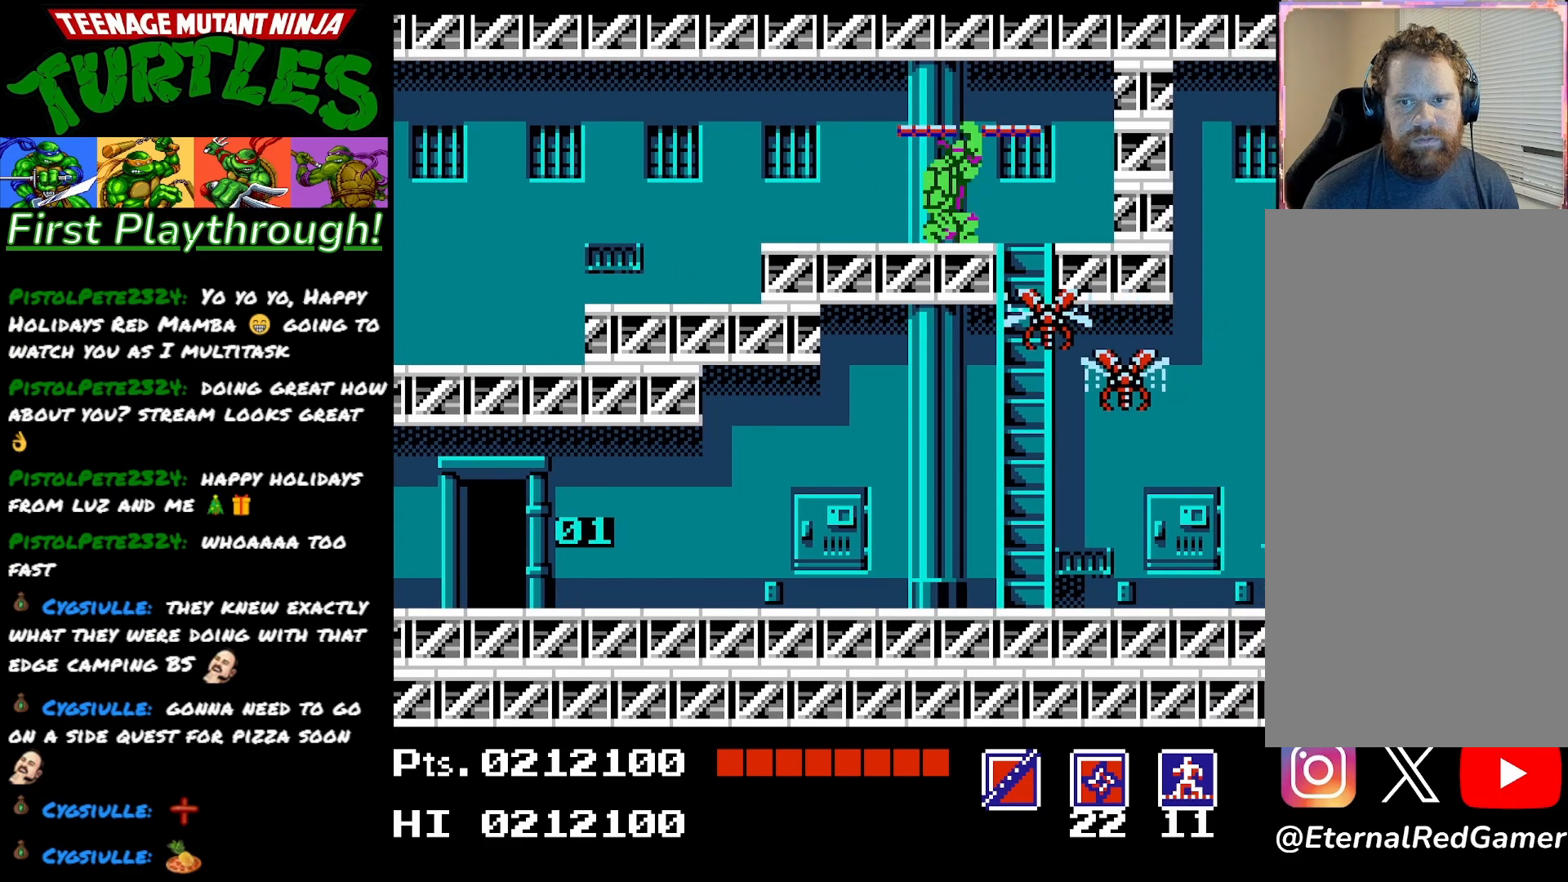
{"buttons": ["X", "DPAD_DOWN"], "right_stick": "center", "events": [[17, "X", "up"], [117, "X", "down"], [200, "X", "up"], [283, "X", "down"], [383, "X", "up"], [450, "X", "down"]]}
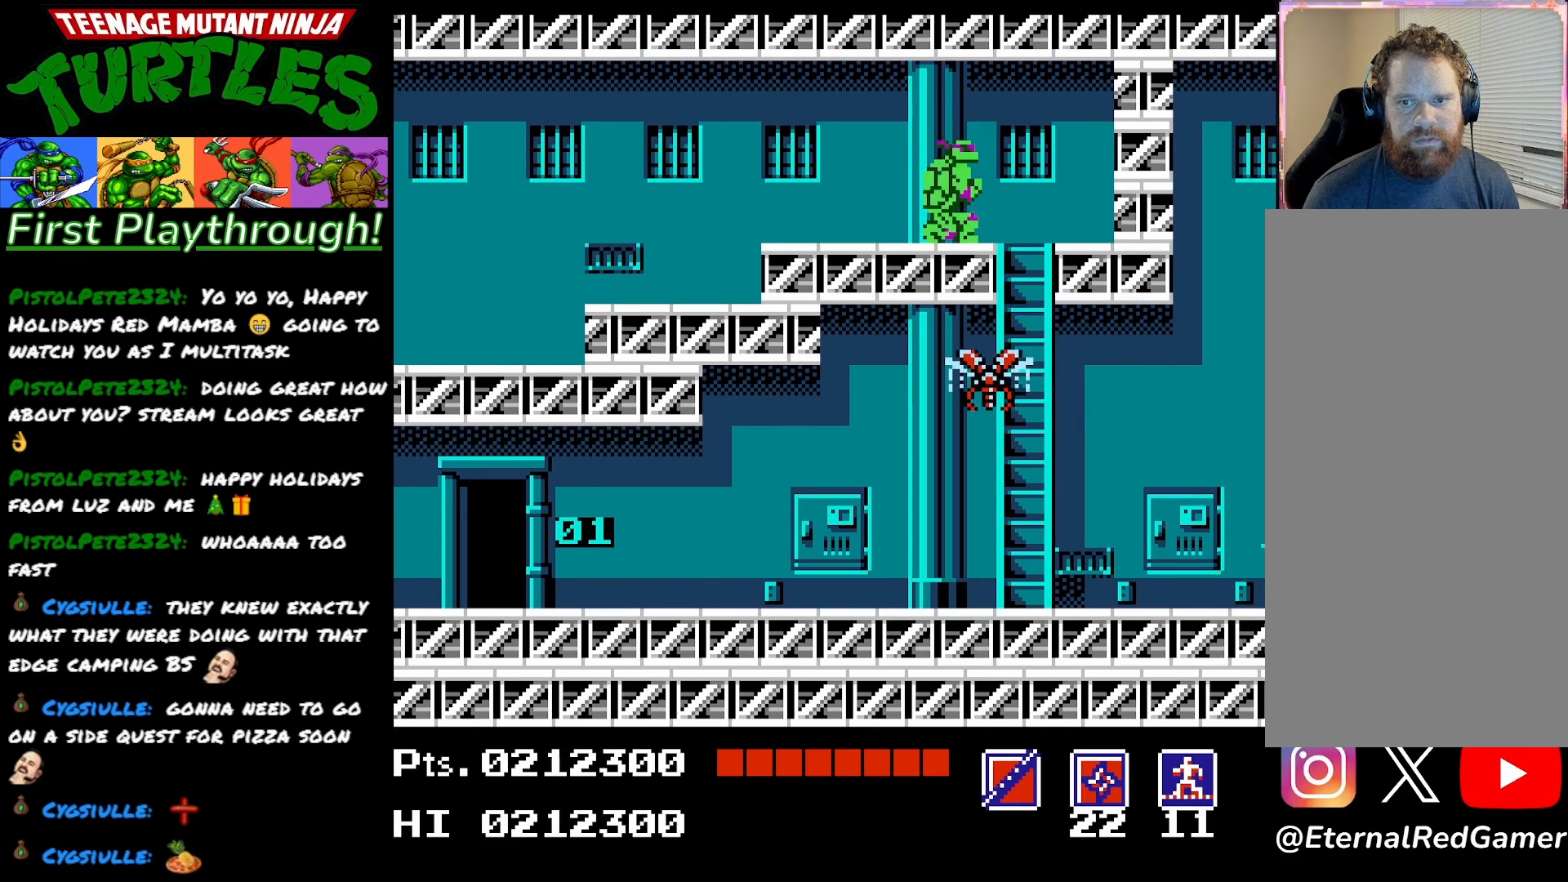
{"buttons": [], "right_stick": "center", "events": [[67, "X", "up"], [417, "DPAD_DOWN", "up"]]}
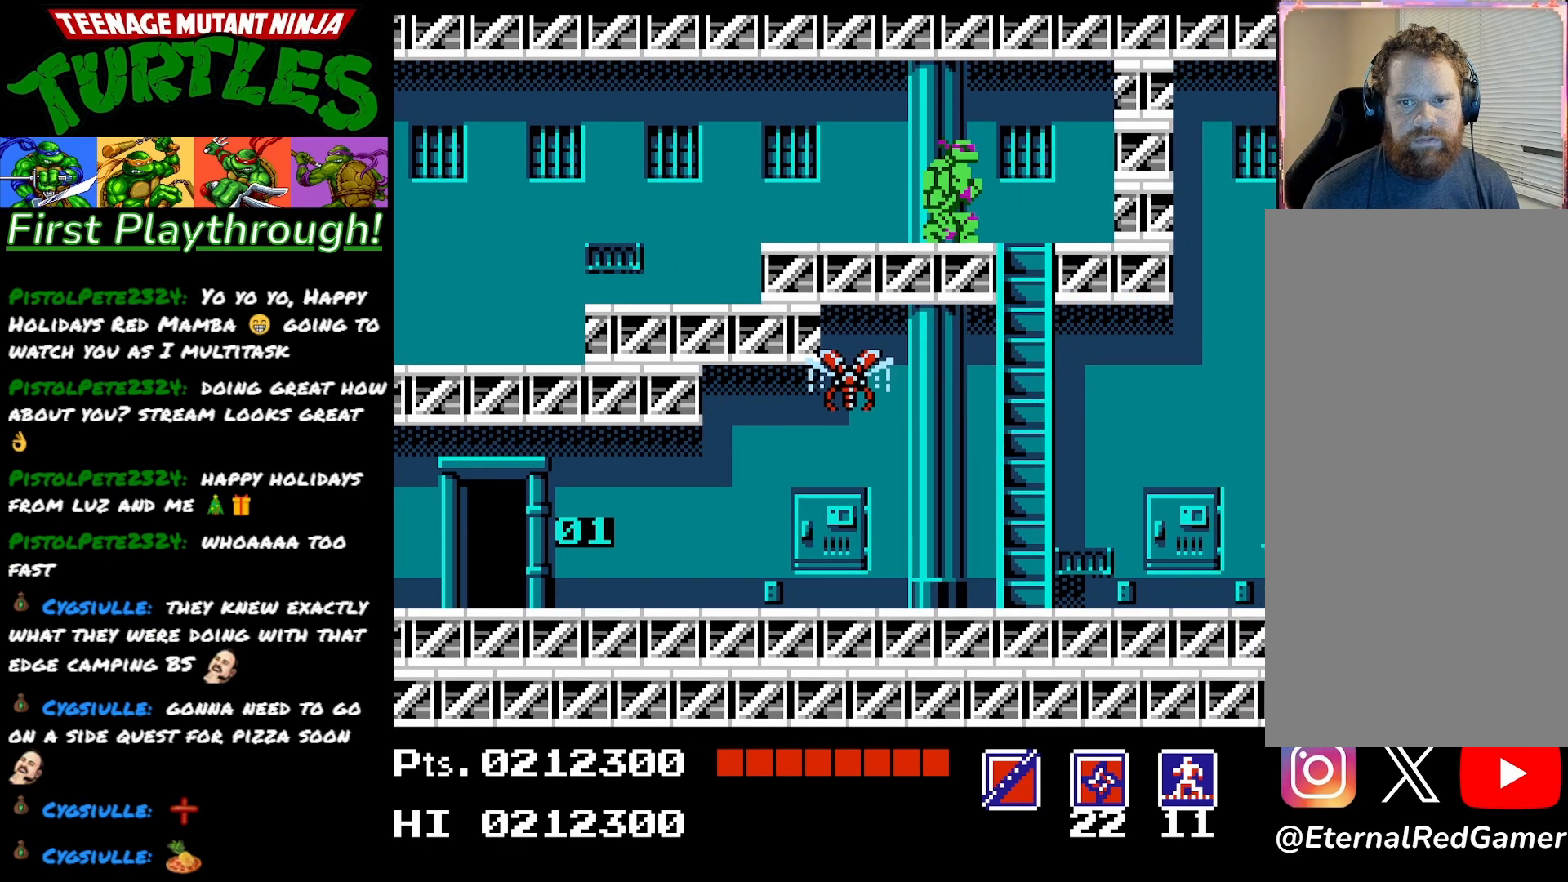
{"buttons": [], "right_stick": "center", "events": [[17, "START", "down"], [183, "START", "up"]]}
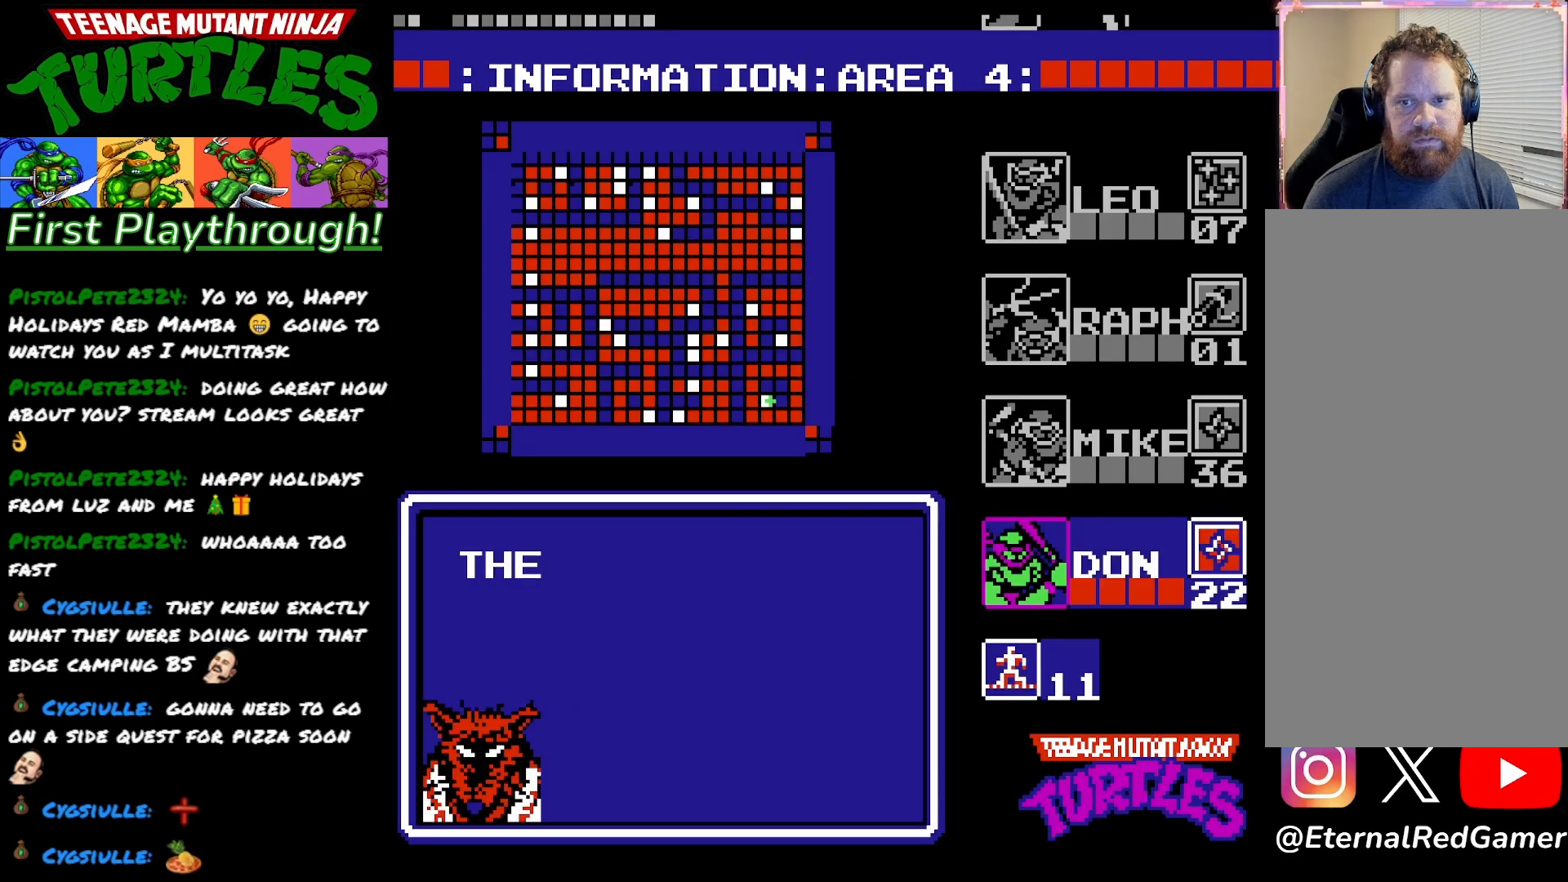
{"buttons": [], "right_stick": "center", "events": [[67, "START", "down"], [200, "START", "up"]]}
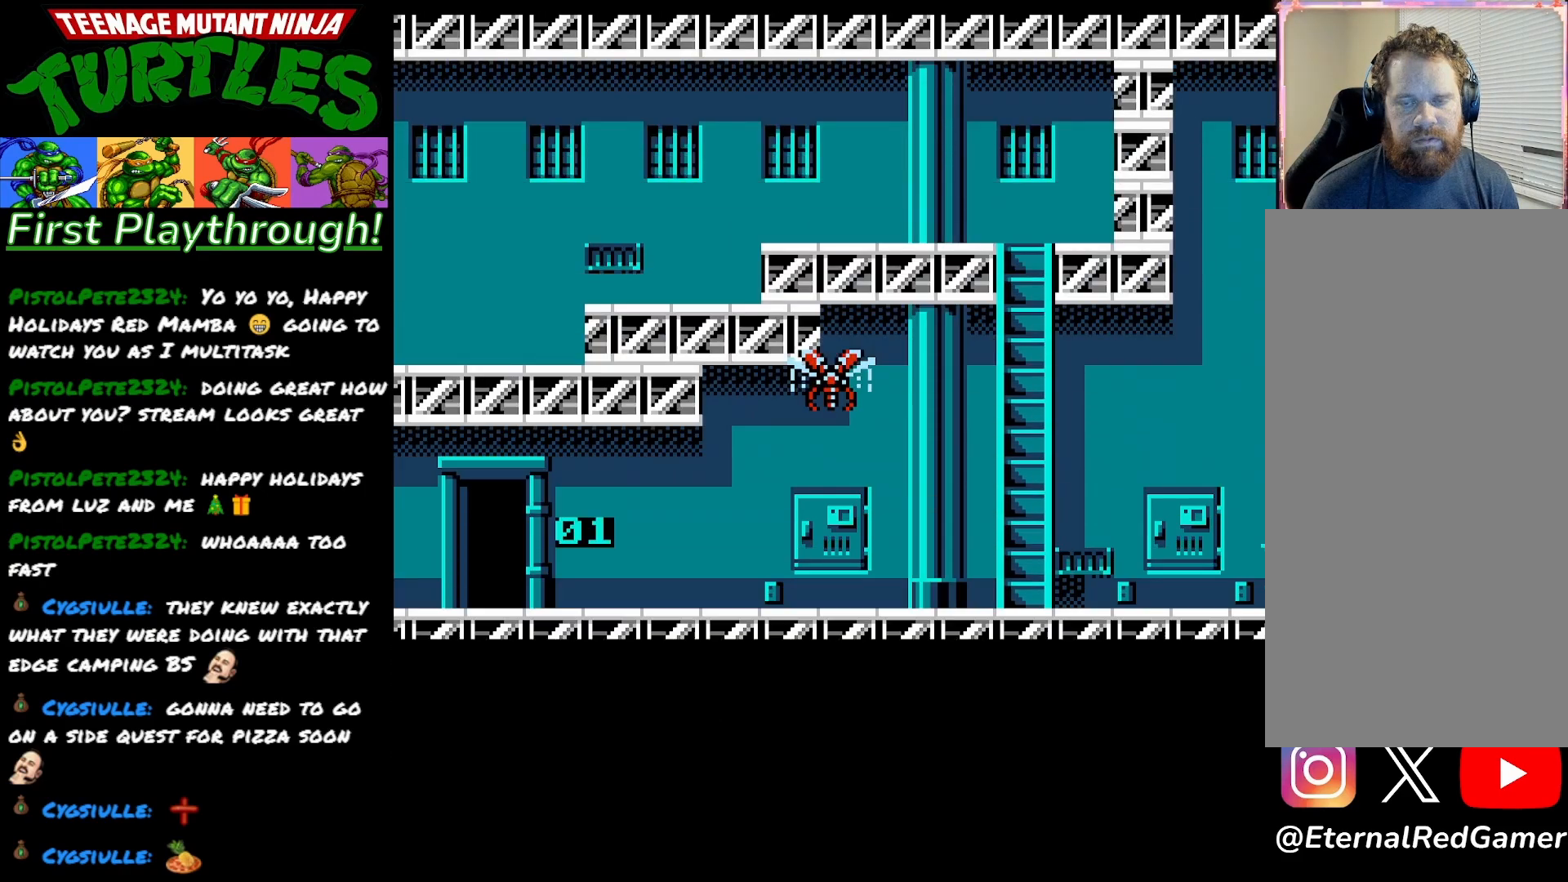
{"buttons": ["DPAD_RIGHT"], "right_stick": "center", "events": [[83, "DPAD_LEFT", "down"], [183, "DPAD_LEFT", "up"], [333, "DPAD_RIGHT", "down"]]}
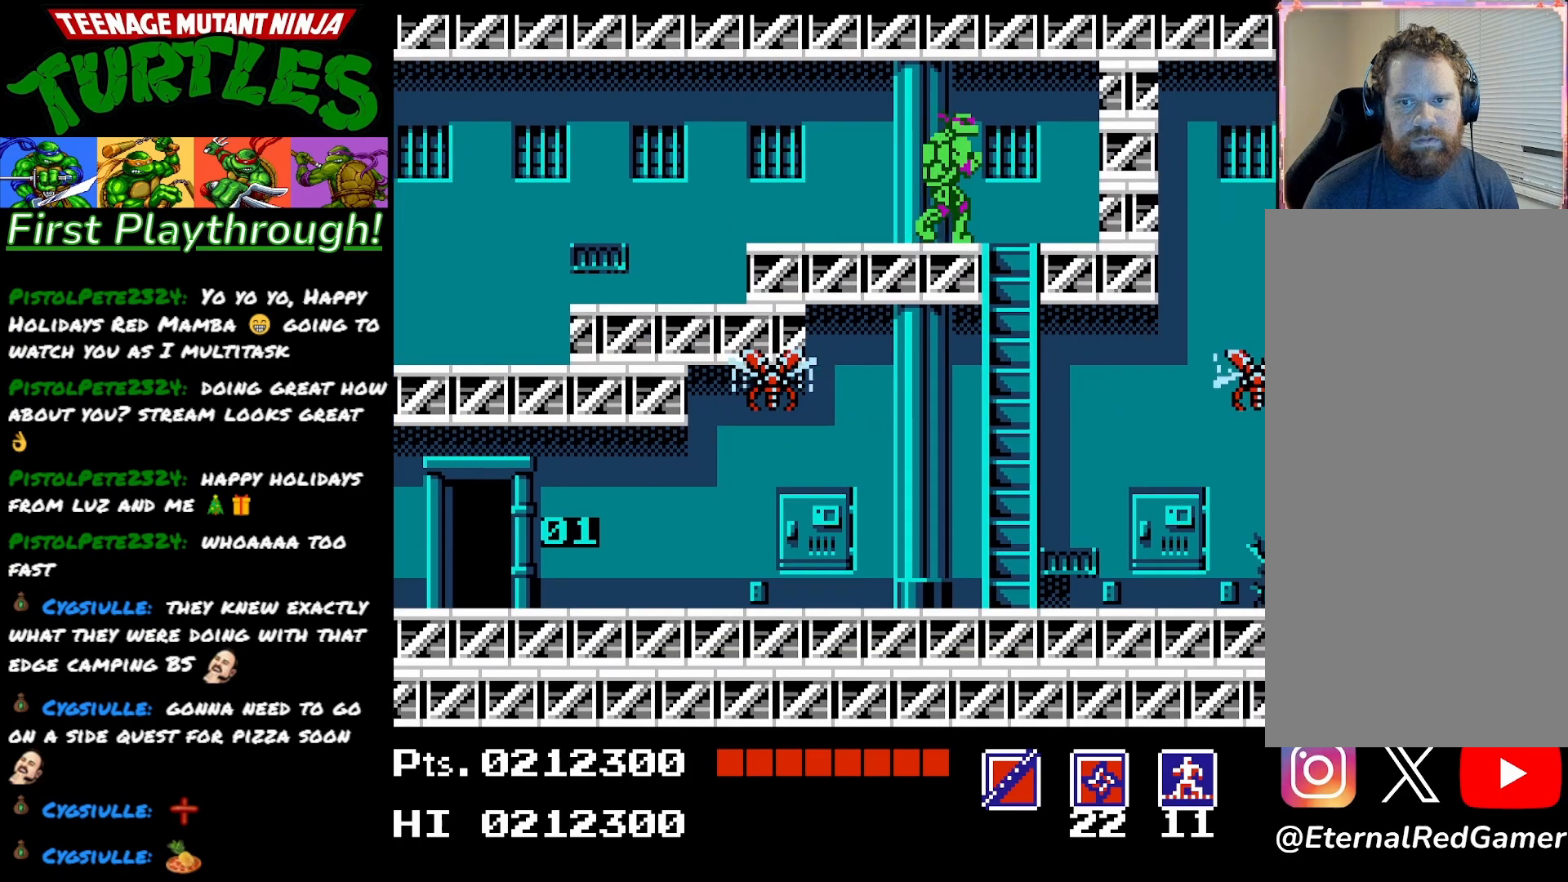
{"buttons": [], "right_stick": "center", "events": [[133, "DPAD_RIGHT", "up"]]}
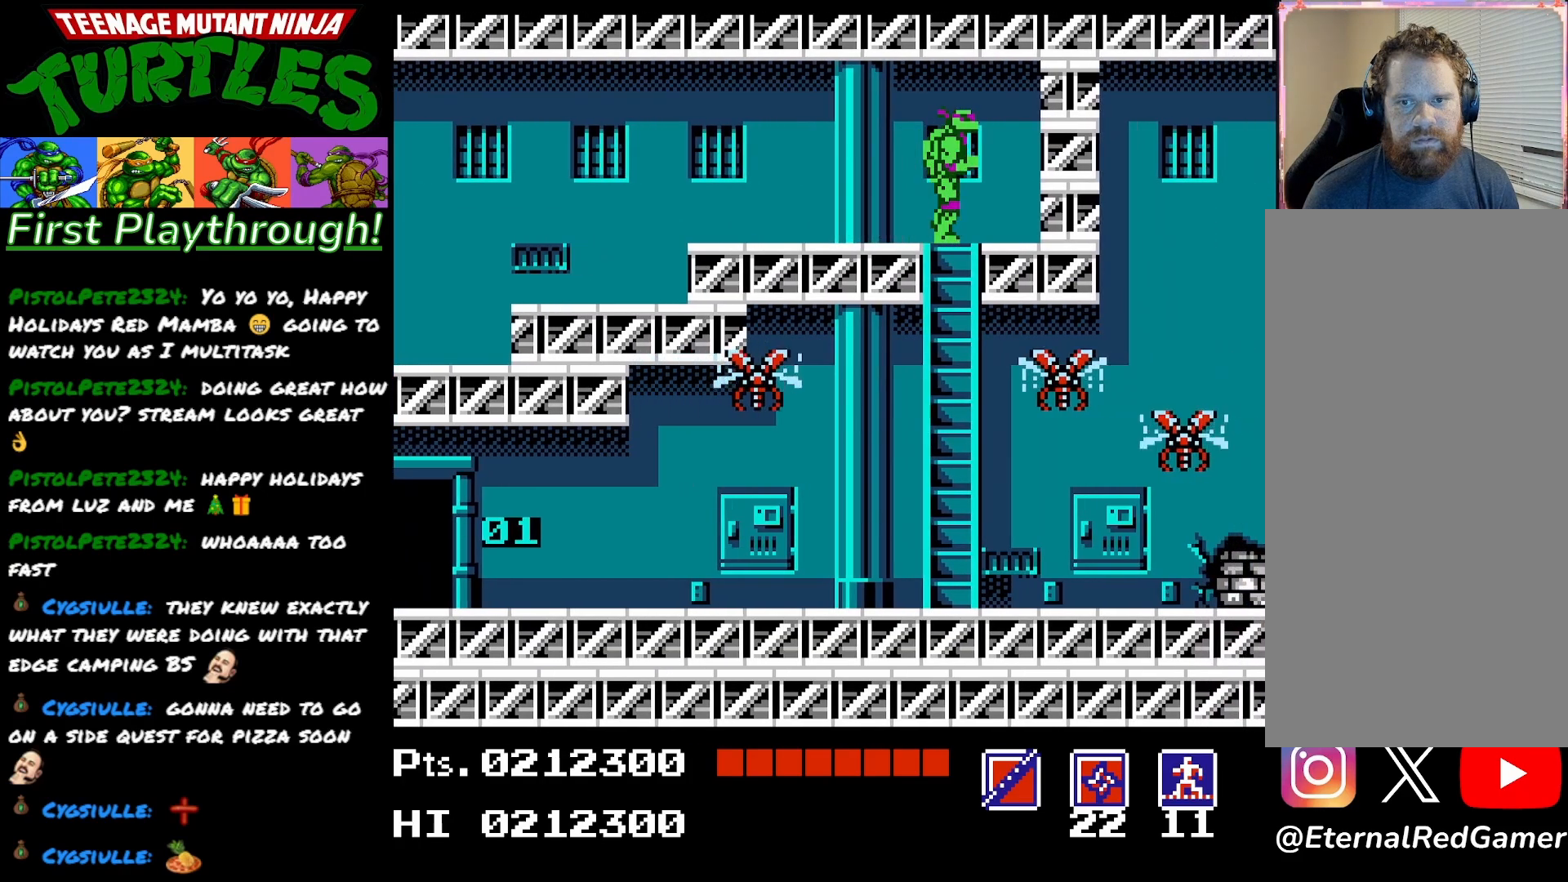
{"buttons": ["X", "DPAD_DOWN"], "right_stick": "center", "events": [[67, "DPAD_RIGHT", "down"], [383, "DPAD_RIGHT", "up"], [417, "DPAD_DOWN", "down"], [483, "X", "down"]]}
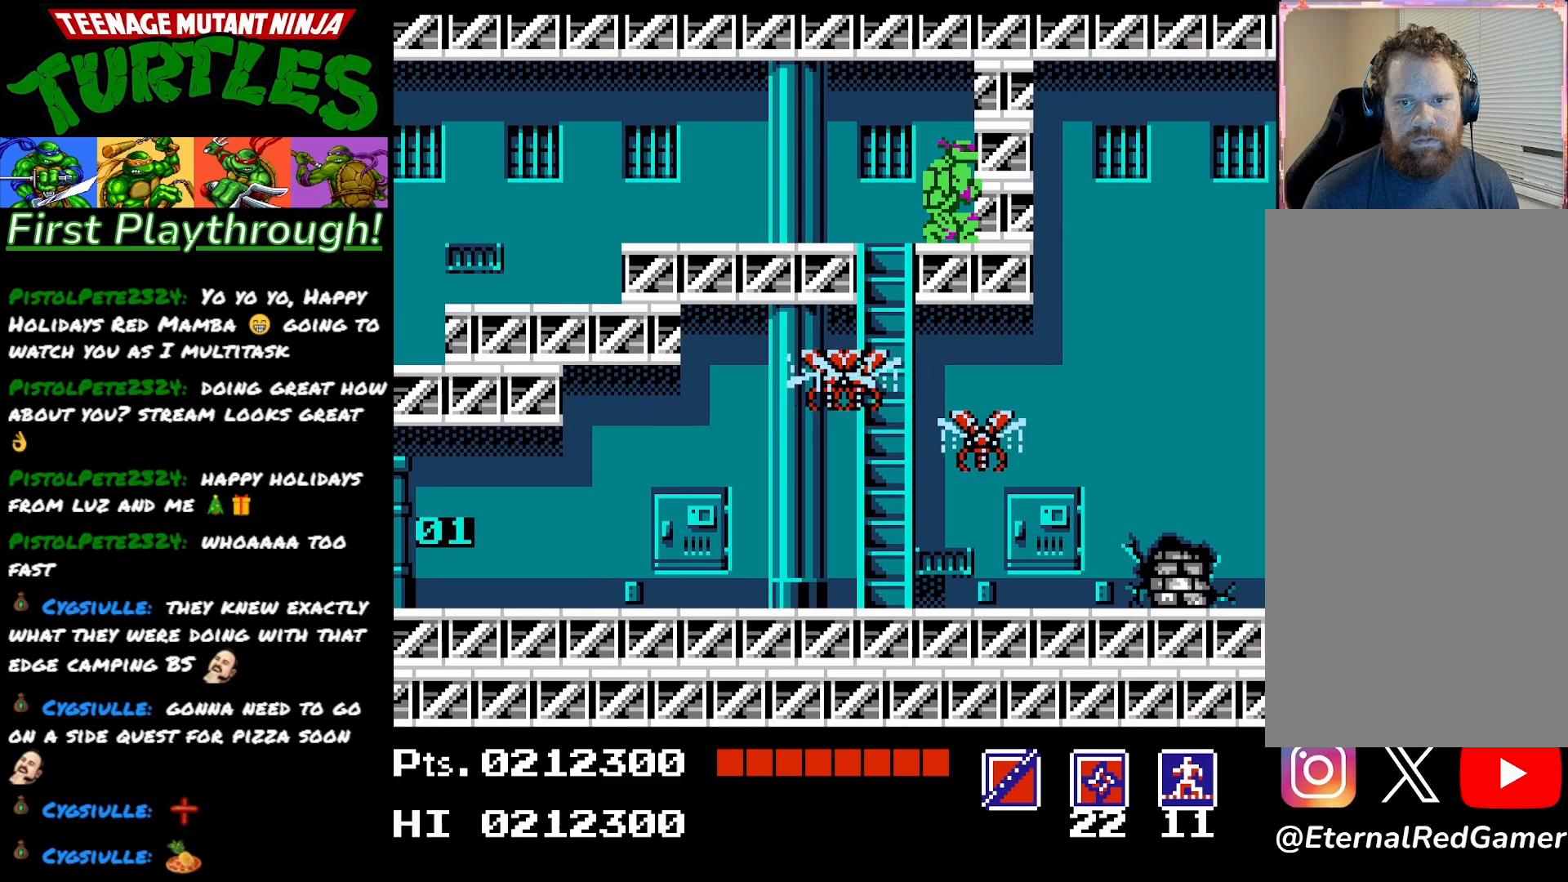
{"buttons": ["X", "DPAD_DOWN"], "right_stick": "center", "events": [[100, "X", "up"], [183, "X", "down"], [300, "X", "up"], [383, "X", "down"]]}
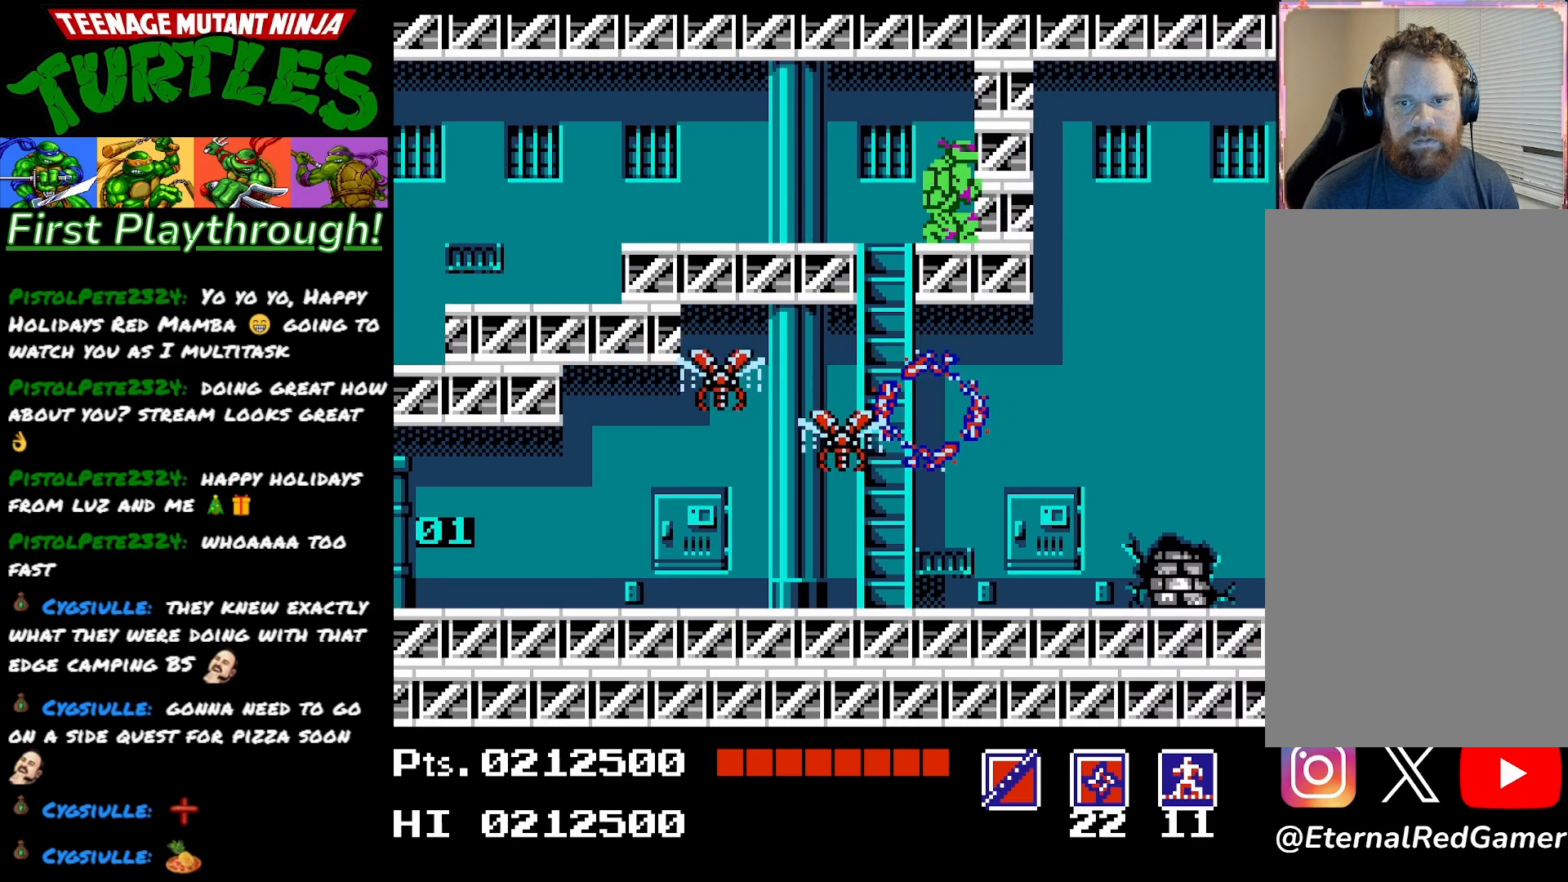
{"buttons": ["DPAD_DOWN"], "right_stick": "center", "events": [[17, "X", "up"], [83, "X", "down"], [200, "X", "up"], [300, "X", "down"], [383, "X", "up"]]}
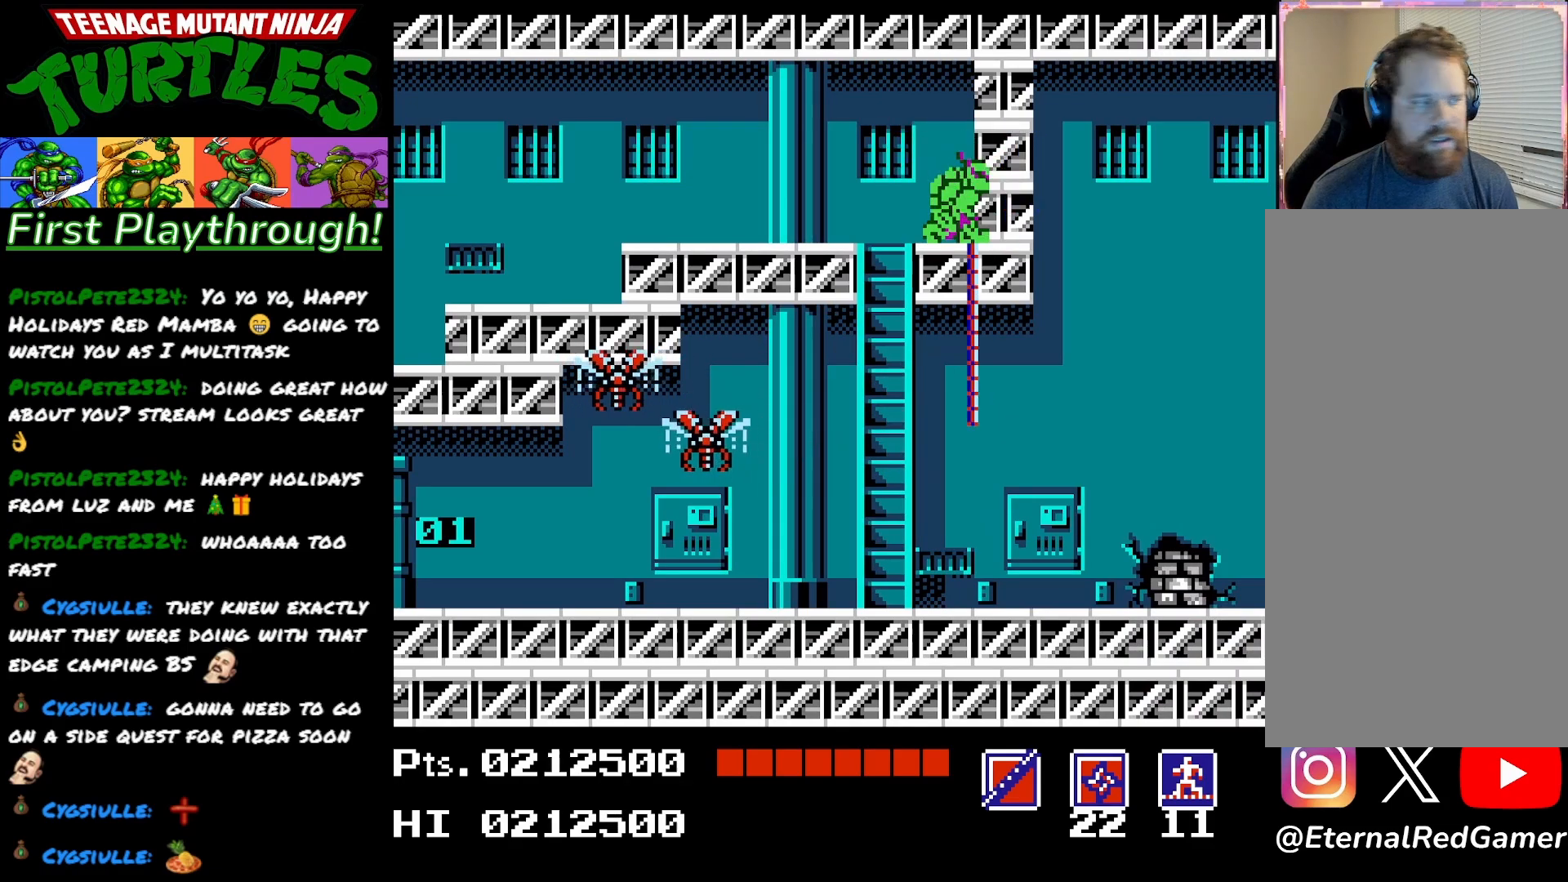
{"buttons": [], "right_stick": "center", "events": [[167, "DPAD_DOWN", "up"]]}
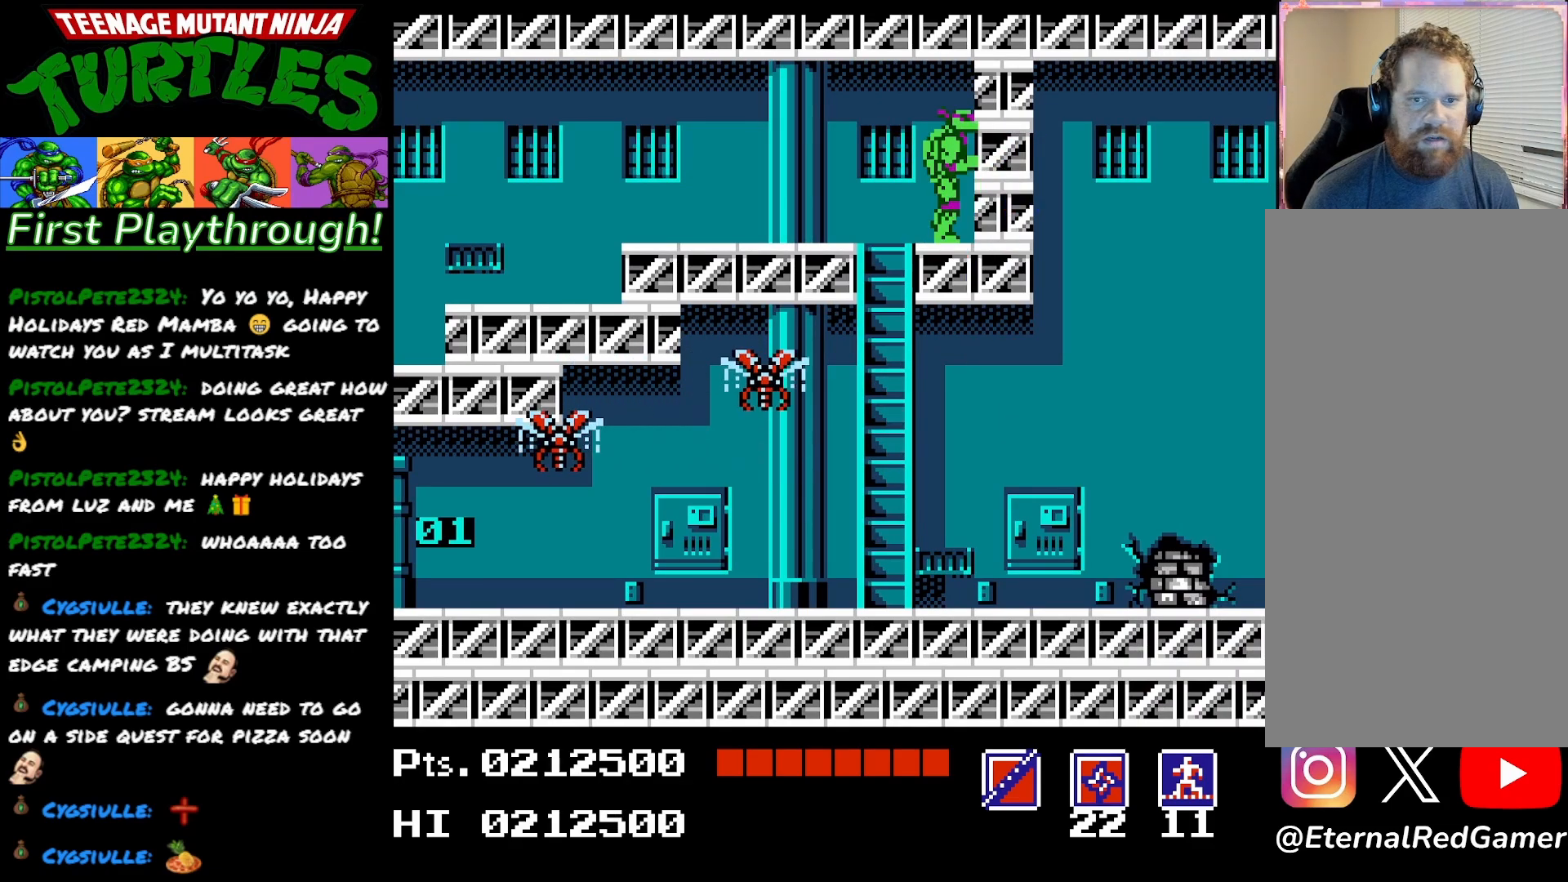
{"buttons": ["DPAD_DOWN"], "right_stick": "center", "events": [[150, "DPAD_DOWN", "down"], [233, "X", "down"], [383, "X", "up"]]}
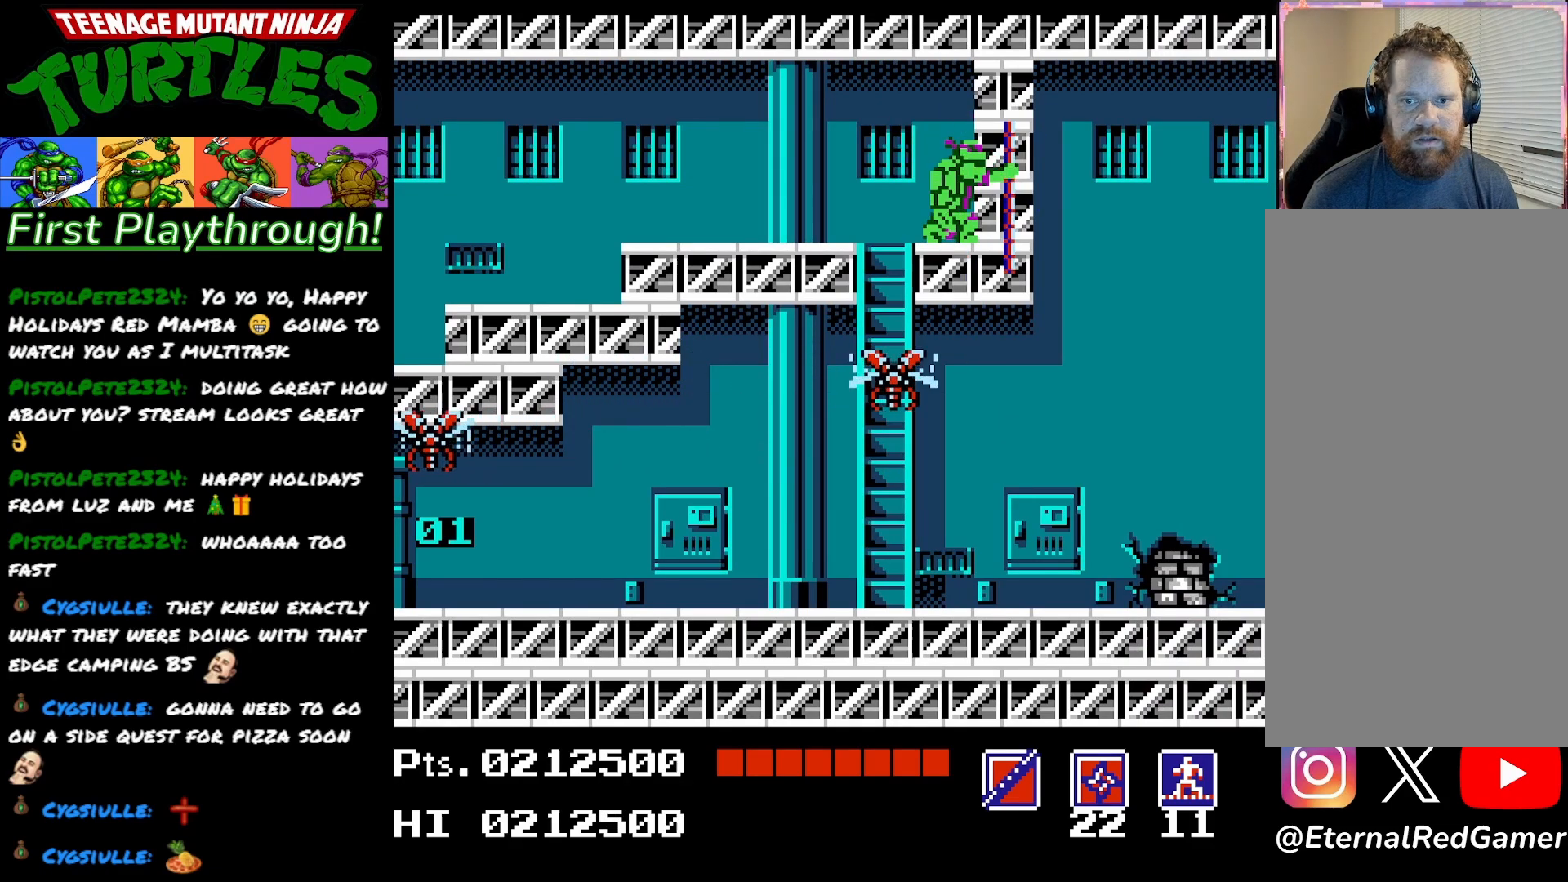
{"buttons": ["DPAD_LEFT"], "right_stick": "center", "events": [[417, "DPAD_DOWN", "up"], [467, "DPAD_LEFT", "down"]]}
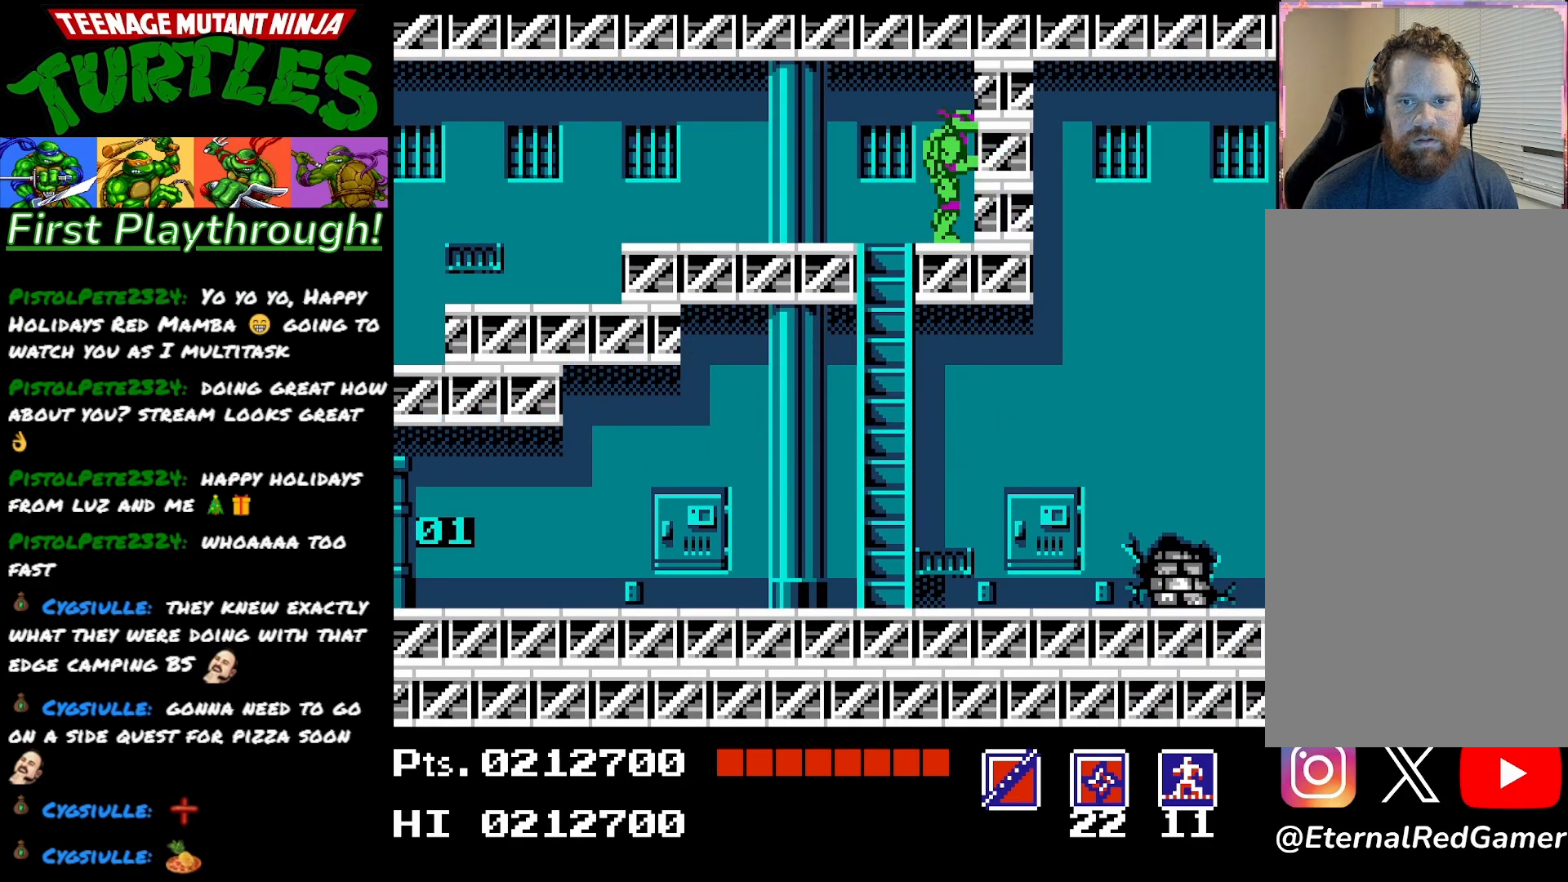
{"buttons": ["DPAD_DOWN"], "right_stick": "center", "events": [[217, "DPAD_LEFT", "up"], [233, "DPAD_DOWN", "down"]]}
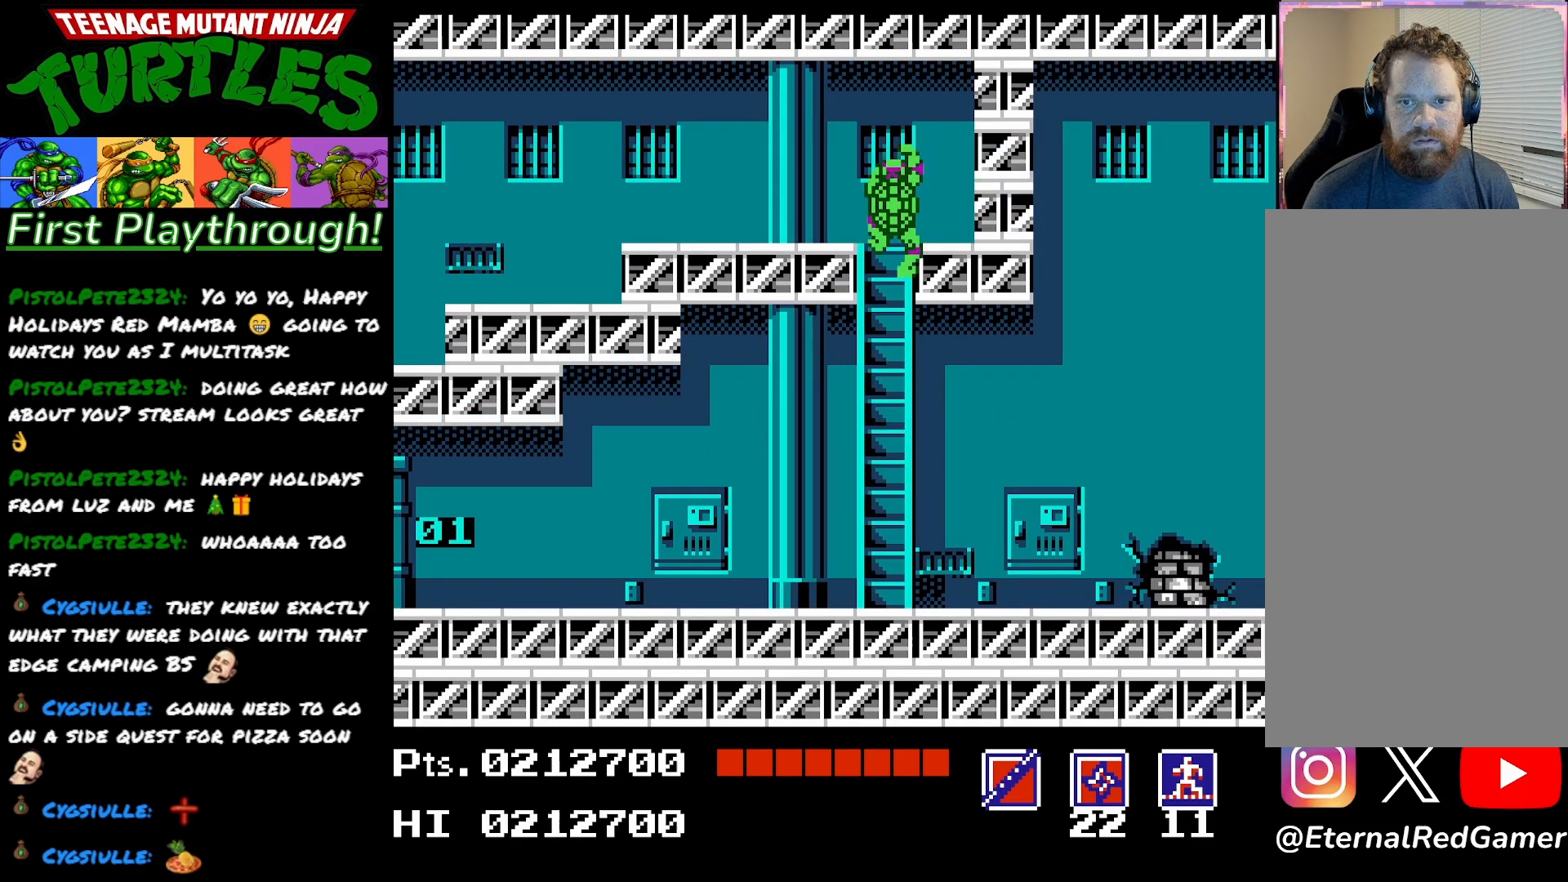
{"buttons": ["DPAD_DOWN", "DPAD_RIGHT"], "right_stick": "center", "events": [[483, "DPAD_RIGHT", "down"]]}
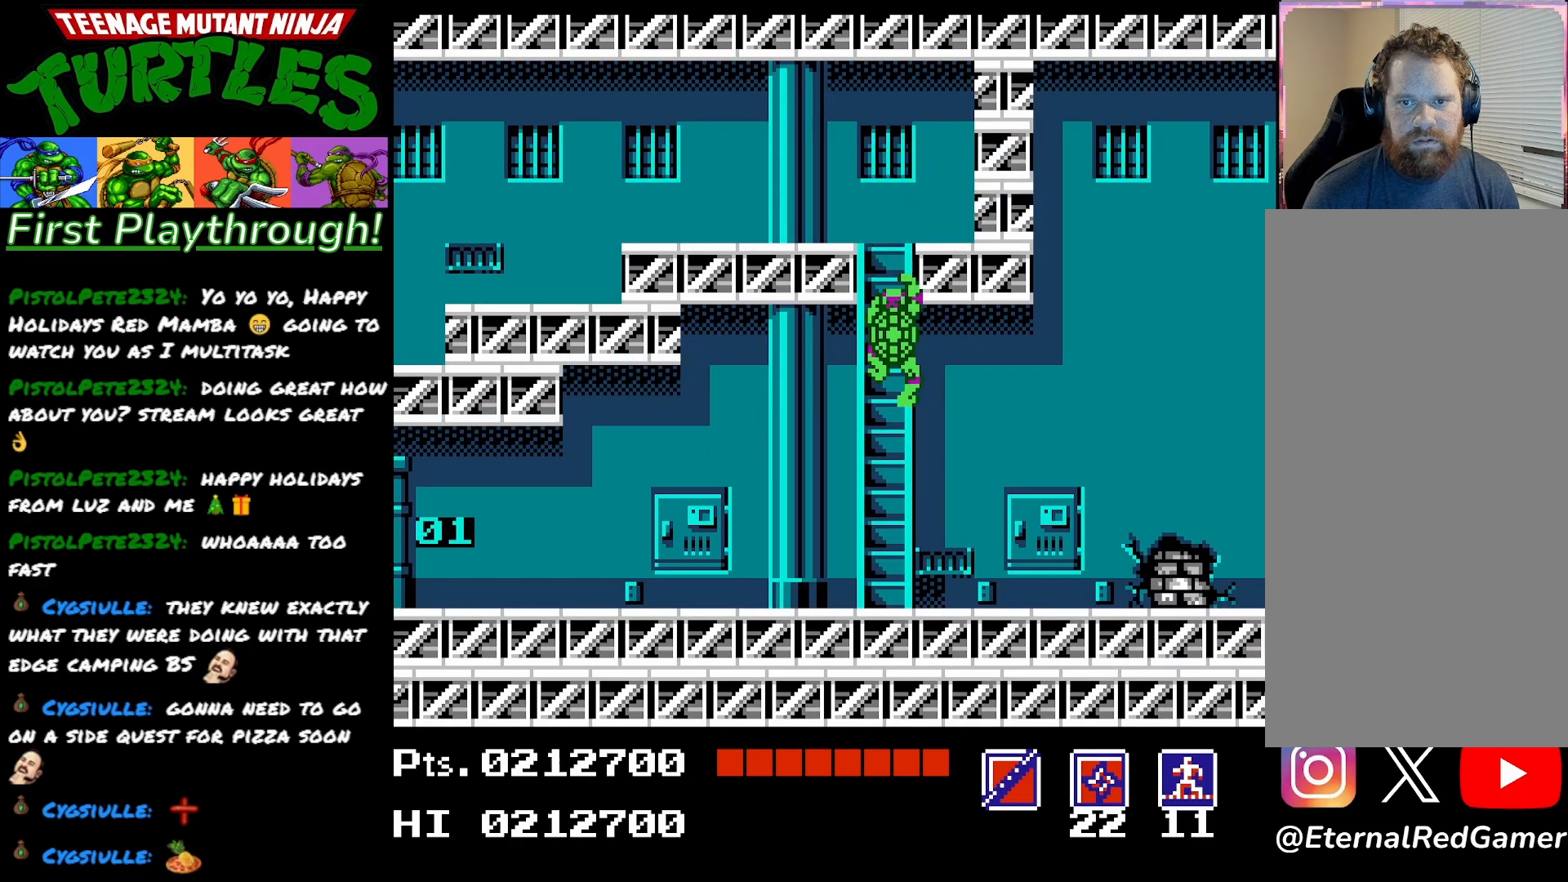
{"buttons": ["DPAD_RIGHT"], "right_stick": "center", "events": [[67, "DPAD_DOWN", "up"]]}